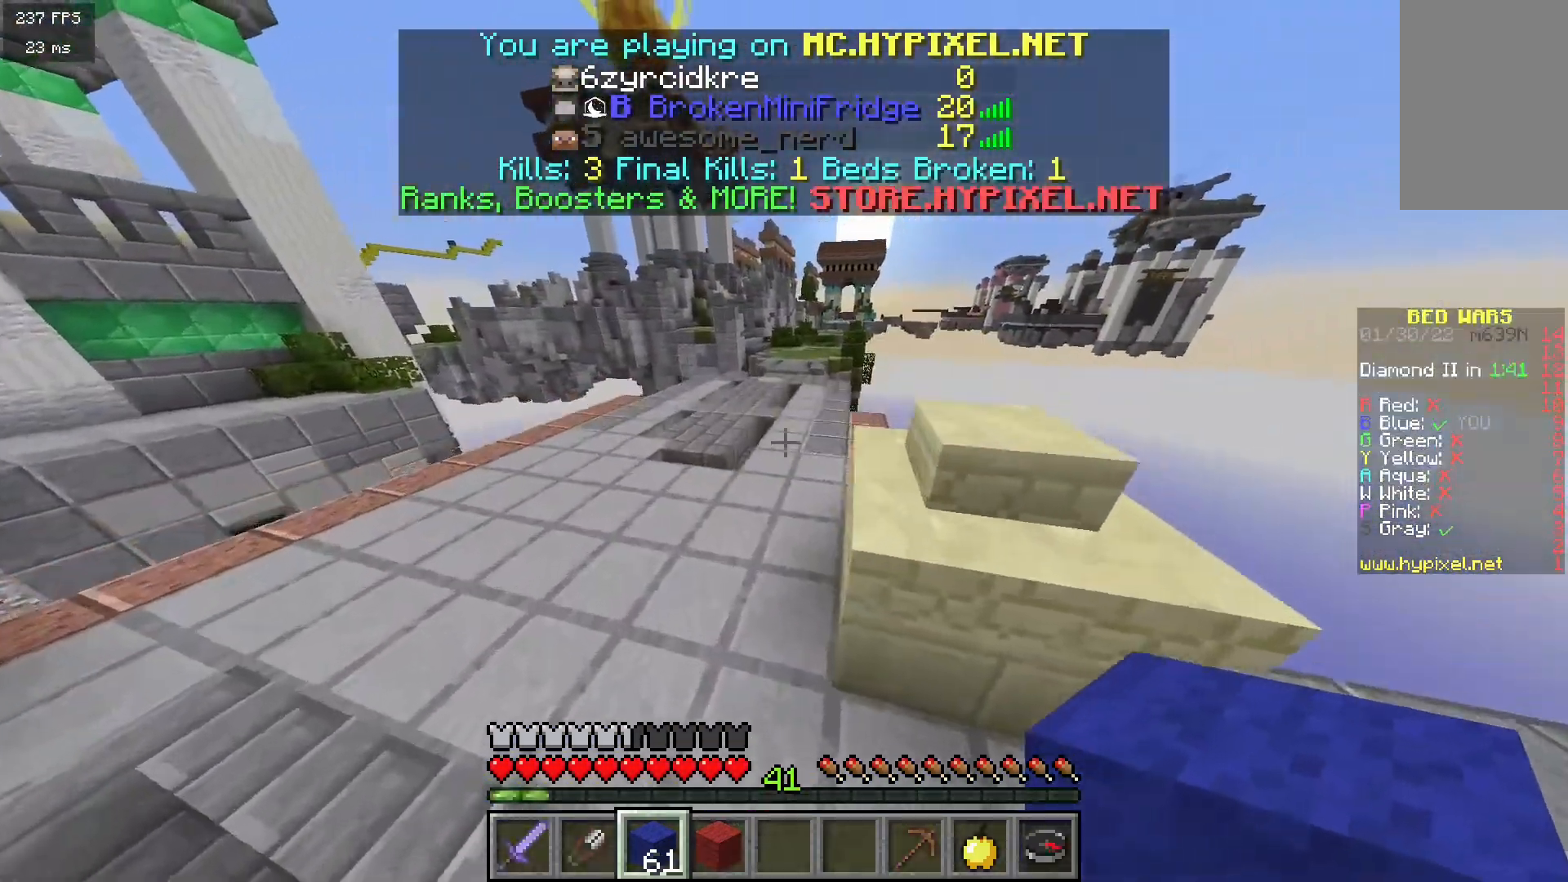
Gameplay with keyboard and mouse; each line is a JSON object with the keys and mouse buttons held at the frame after it. "events" lists presses ("down") and releases ("up") of "a", "d", "s", "w", "mouse_left" and "mouse_right" between this image and that frame as [ms after this image, input, new state], when the widget could be followed in between. "mouse_left", "mouse_right" = the "left", "right" buttons of the "mouse" list. No other keys are recorded. Fast repeated clicks can show as one long hold. Mouse movement is not recorded.
{"keys": ["w"], "mouse": [], "events": []}
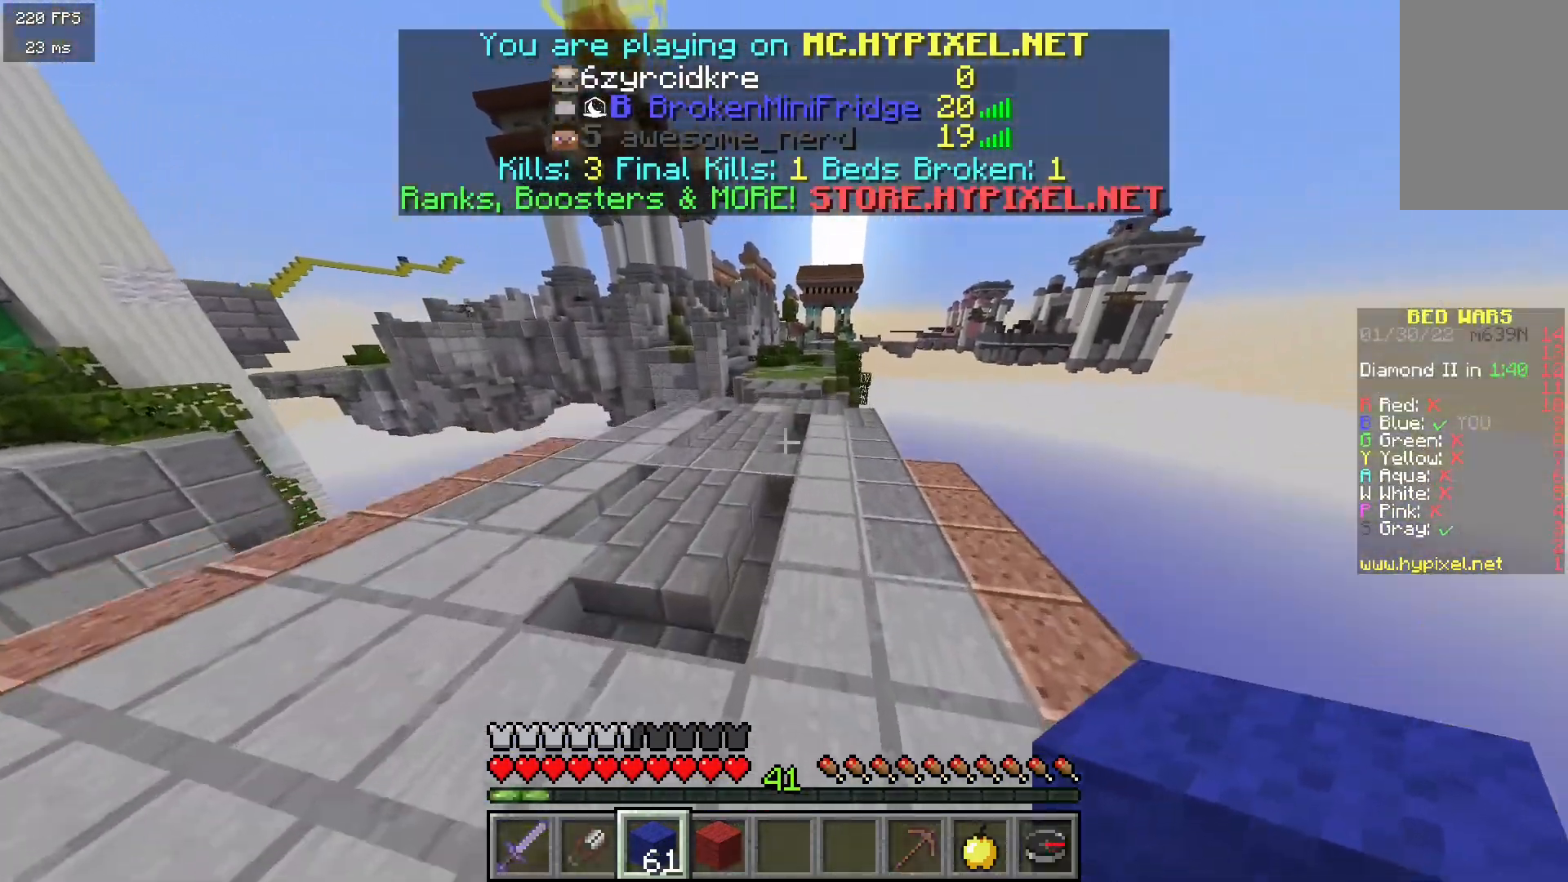
{"keys": ["w"], "mouse": [], "events": []}
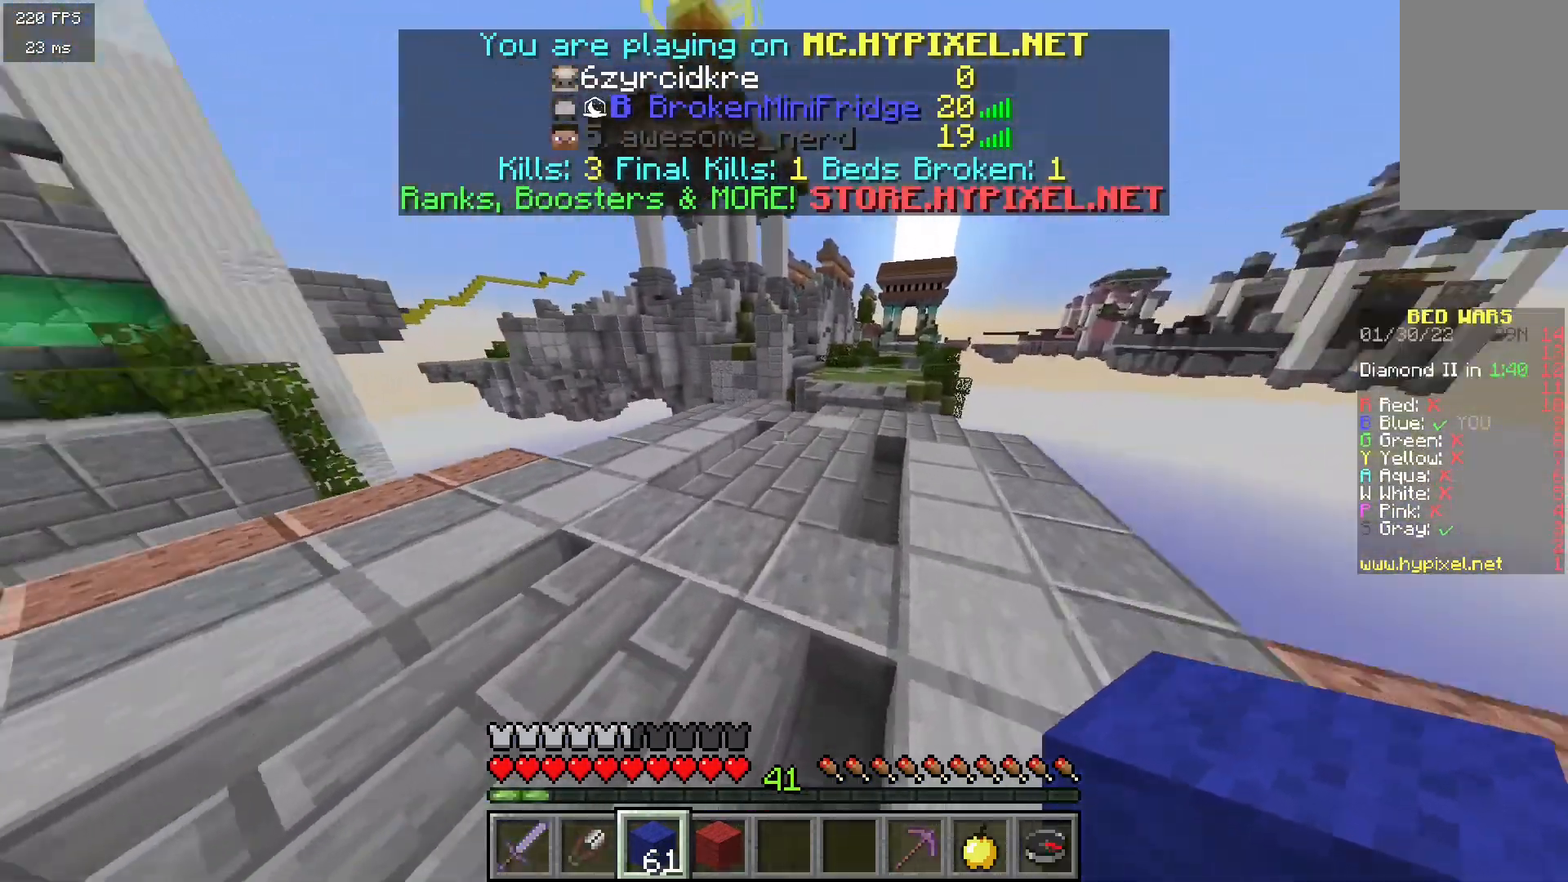
{"keys": ["w"], "mouse": [], "events": []}
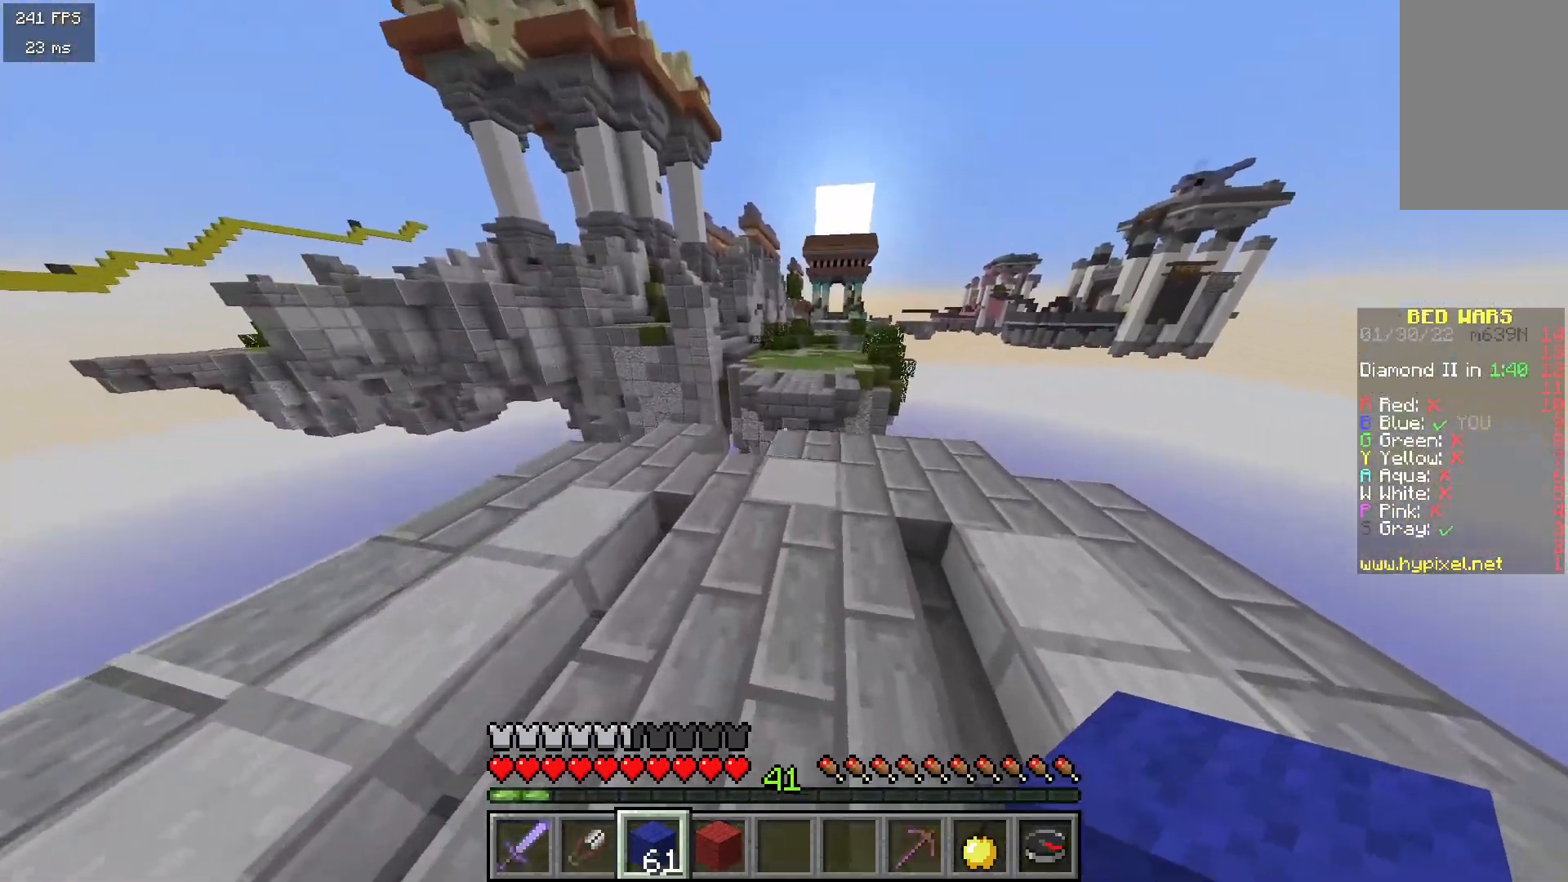
{"keys": ["w"], "mouse": [], "events": [[100, "mouse_right", "down"], [283, "mouse_right", "up"]]}
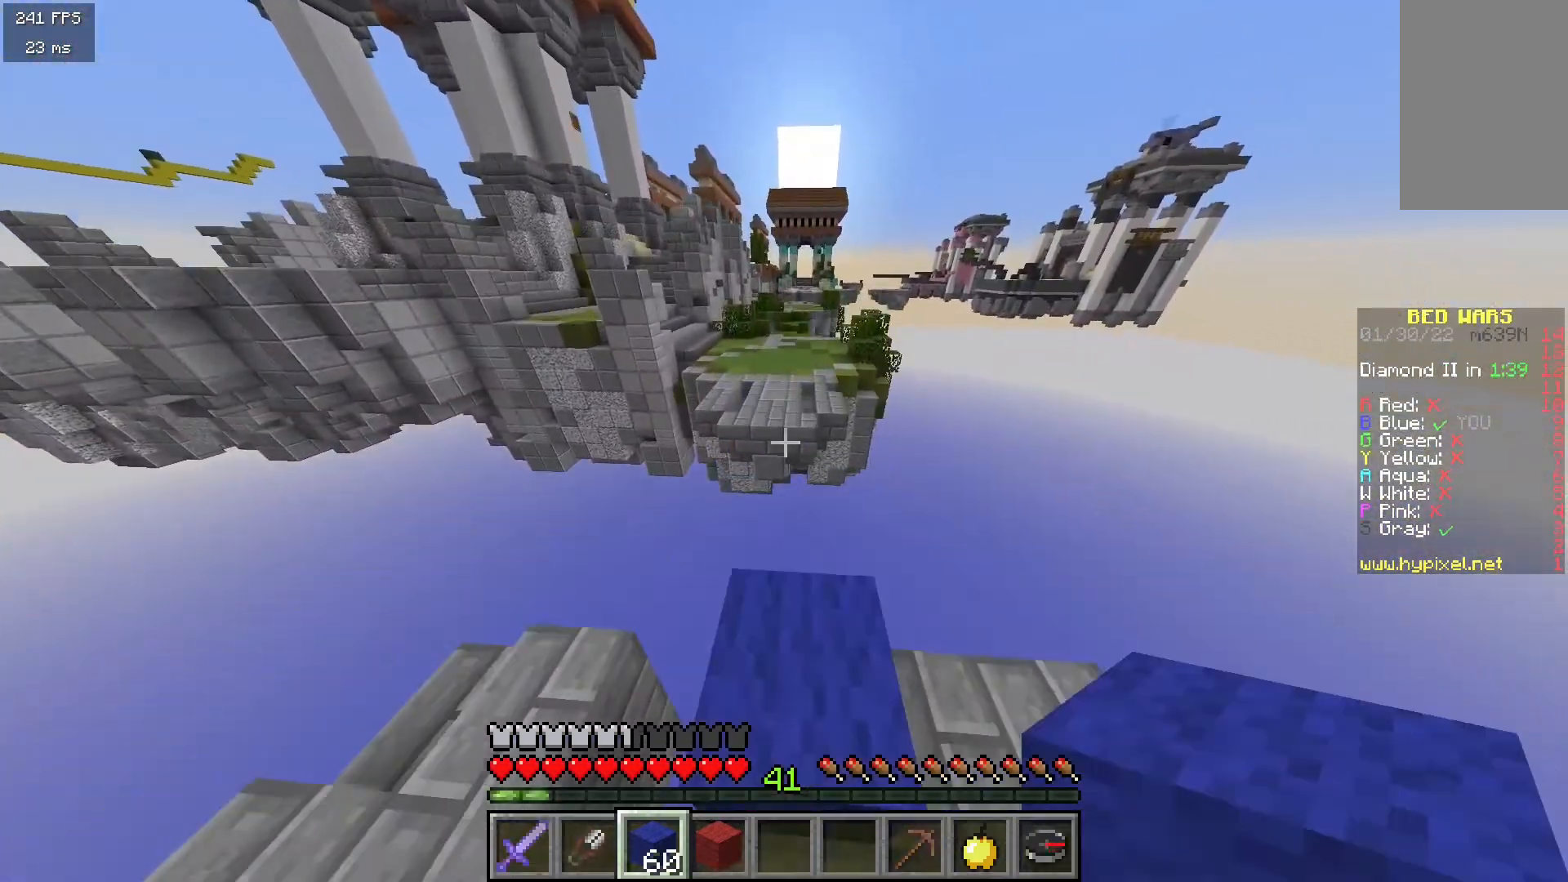
{"keys": ["d", "s"], "mouse": [], "events": [[100, "d", "down"], [250, "w", "up"], [400, "s", "down"]]}
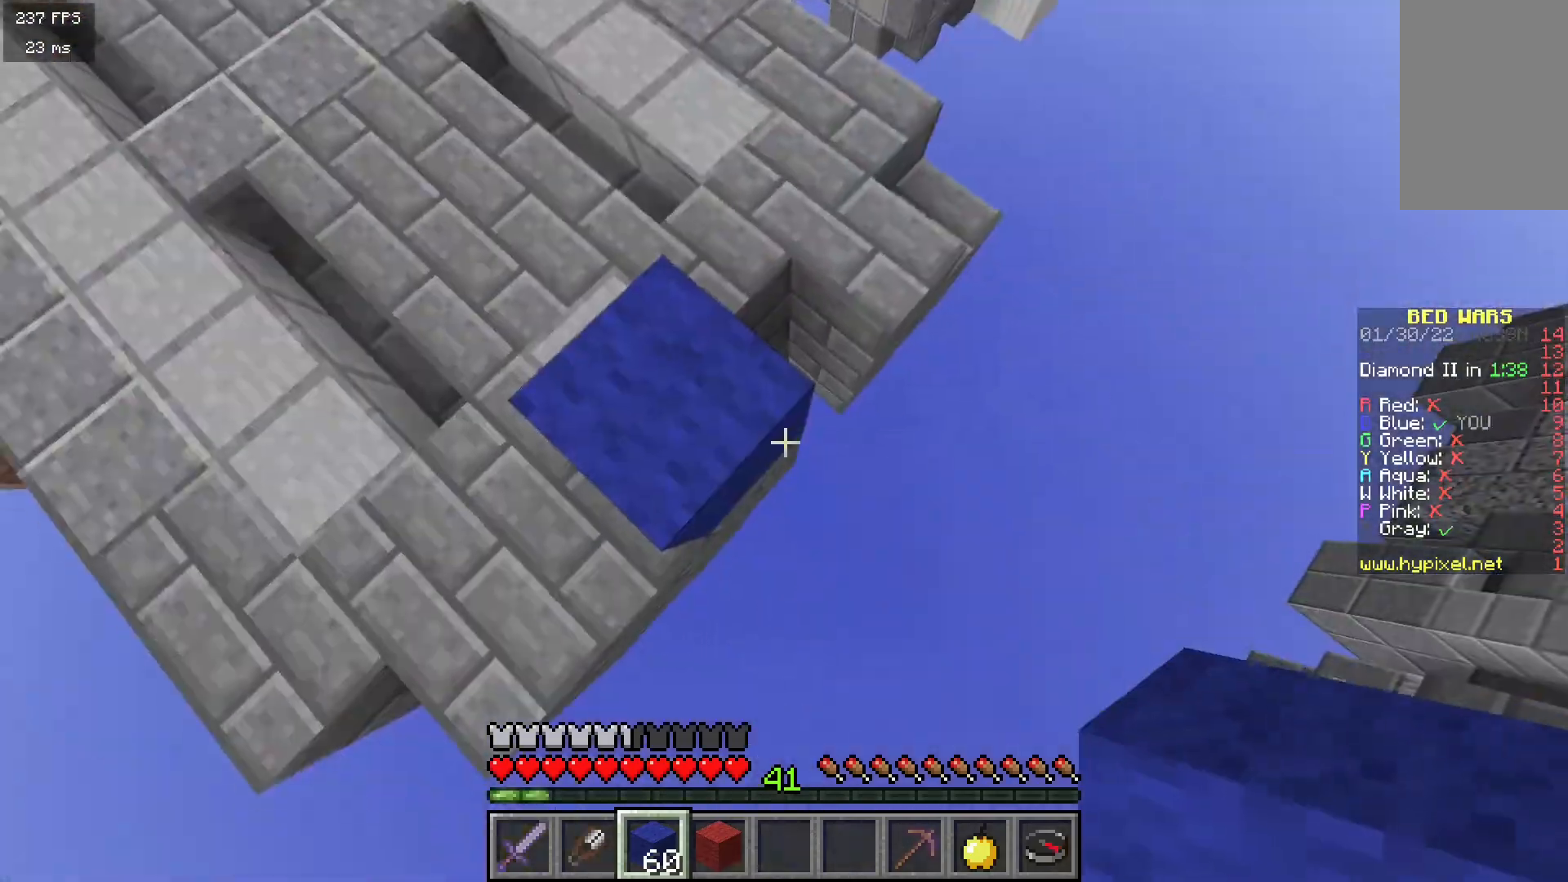
{"keys": ["d", "s"], "mouse": ["right"], "events": [[50, "d", "up"], [133, "s", "up"], [283, "d", "down"], [283, "mouse_right", "down"], [283, "s", "down"], [383, "mouse_right", "up"], [450, "mouse_right", "down"]]}
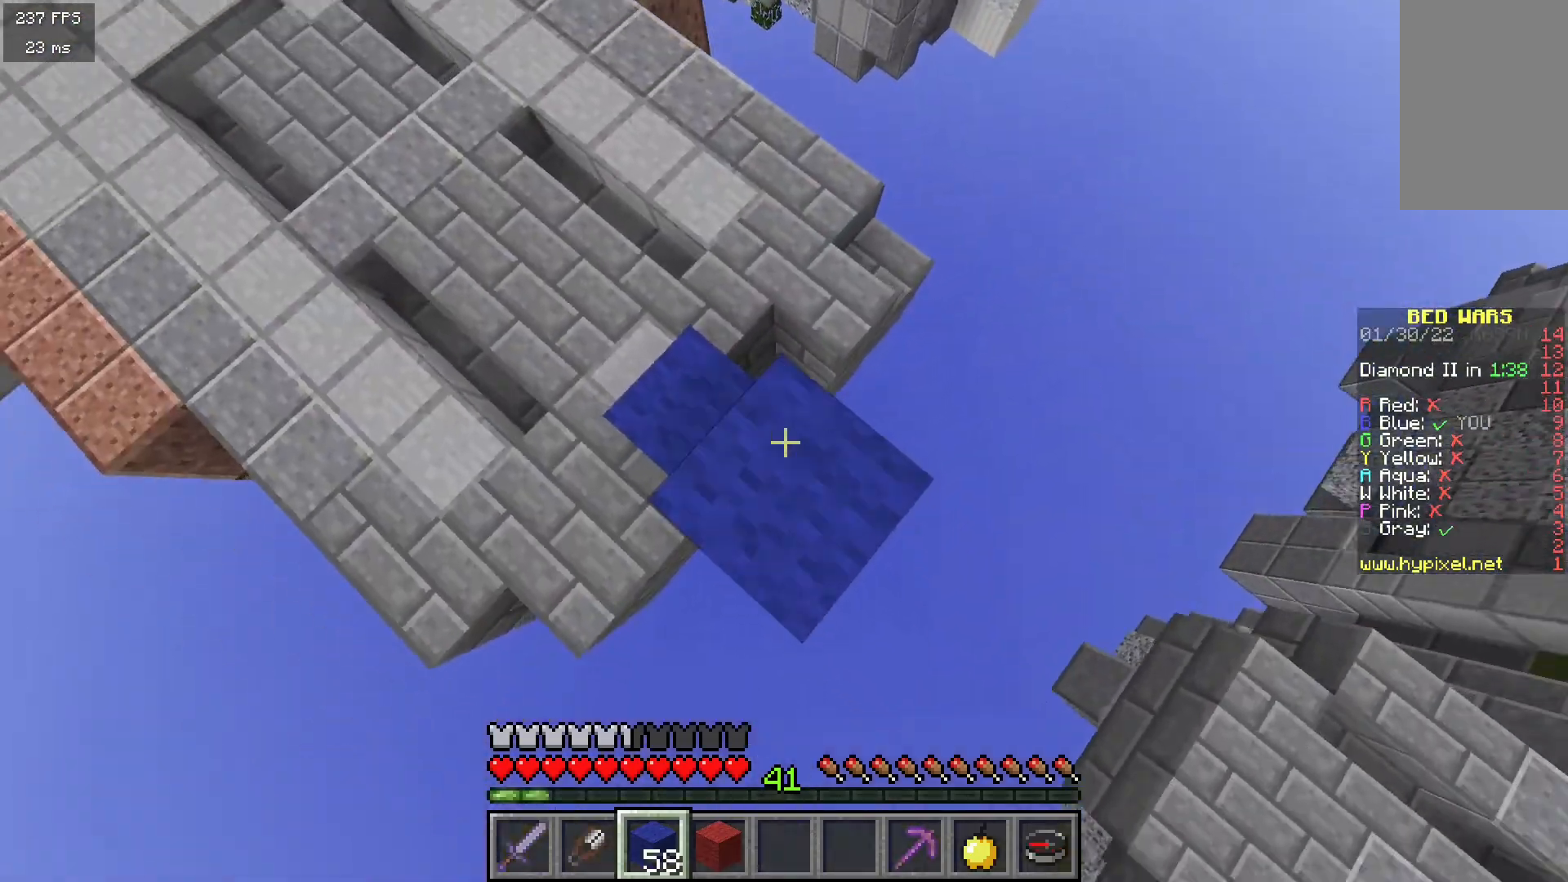
{"keys": ["d", "s"], "mouse": ["right"], "events": [[67, "mouse_right", "up"], [467, "mouse_right", "down"]]}
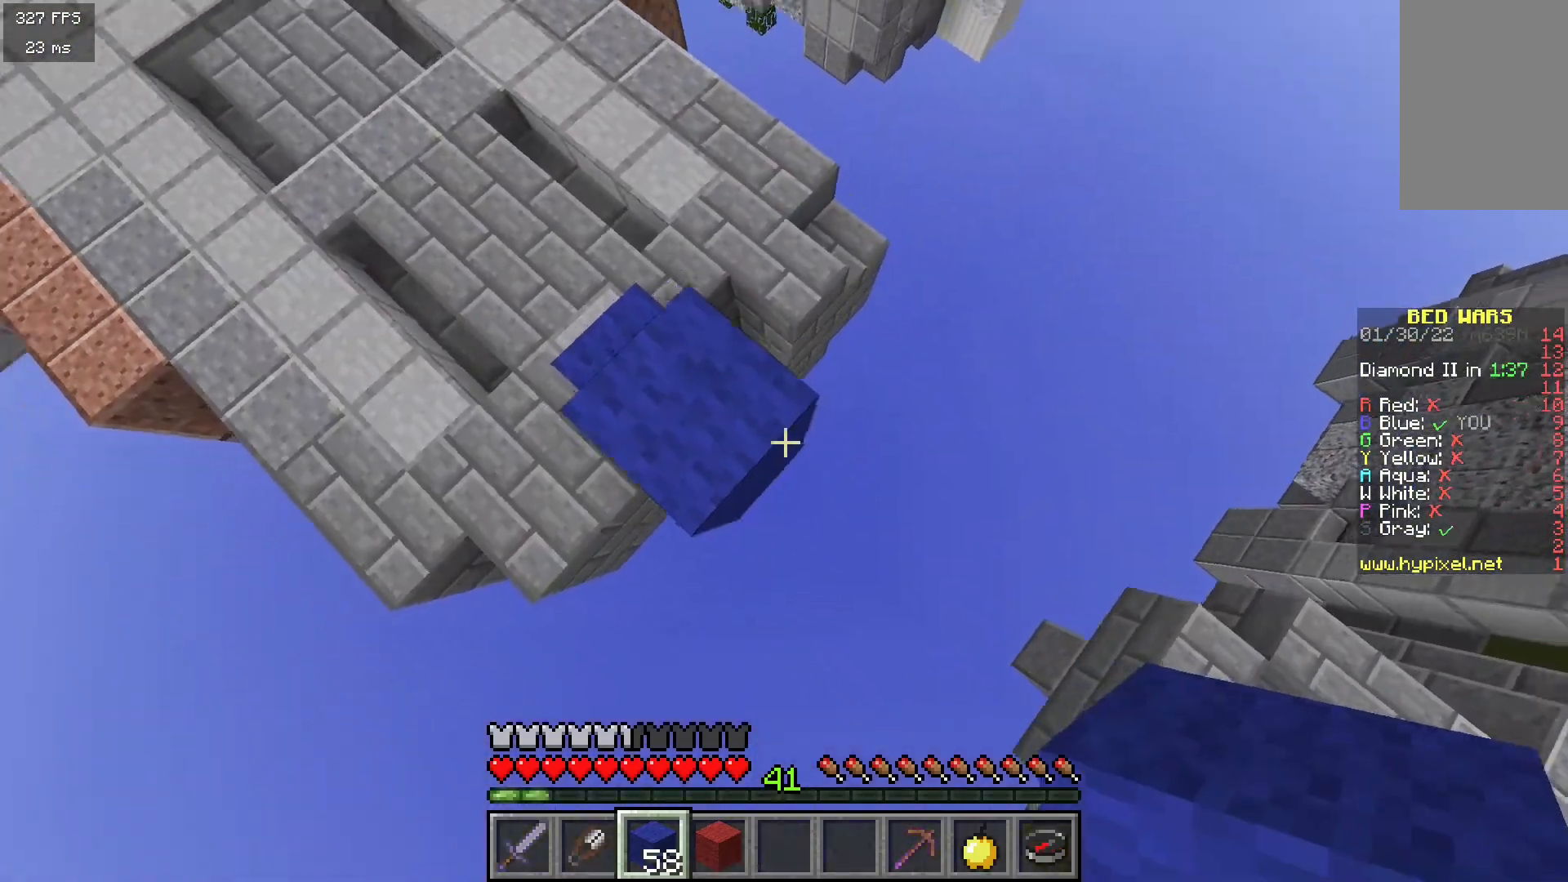
{"keys": ["d", "s"], "mouse": [], "events": [[283, "mouse_right", "up"]]}
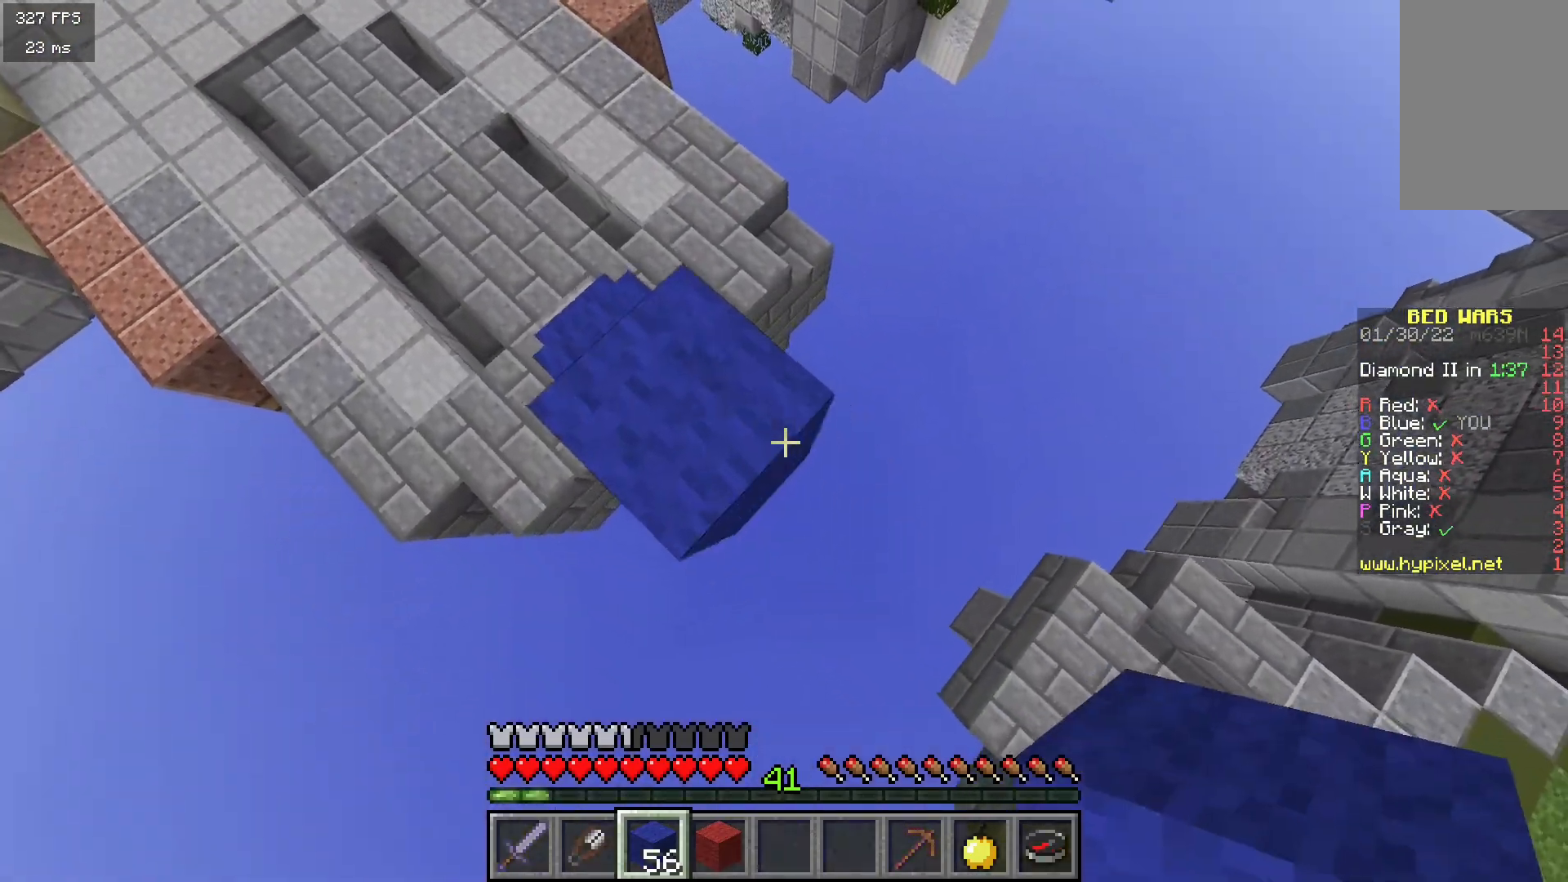
{"keys": ["w"], "mouse": [], "events": [[50, "mouse_right", "down"], [217, "d", "up"], [217, "mouse_right", "up"], [217, "s", "up"], [217, "w", "down"]]}
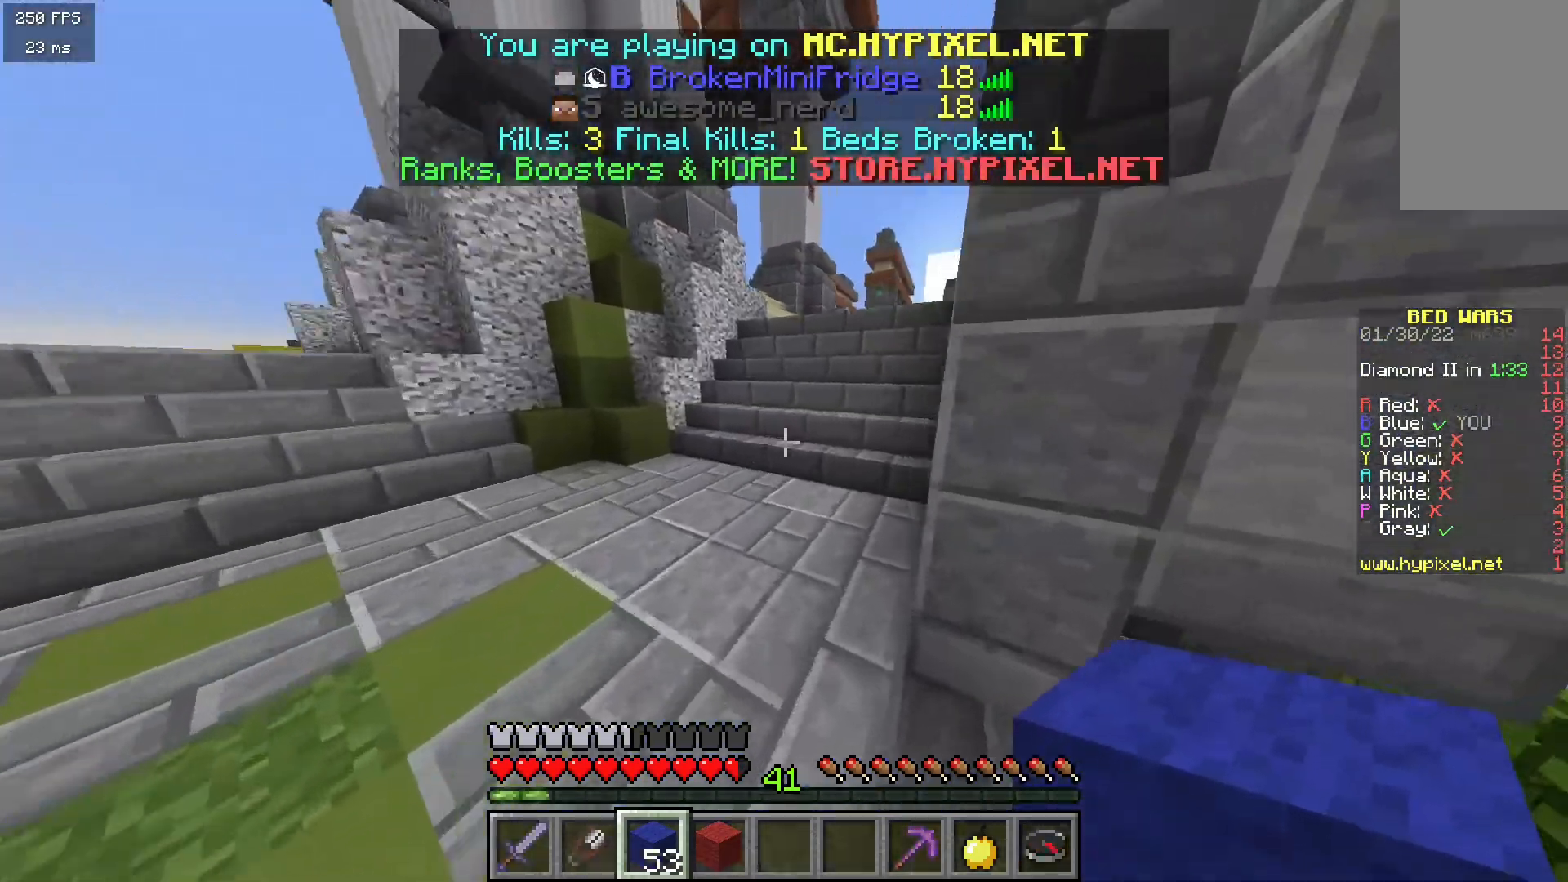
{"keys": ["w"], "mouse": [], "events": []}
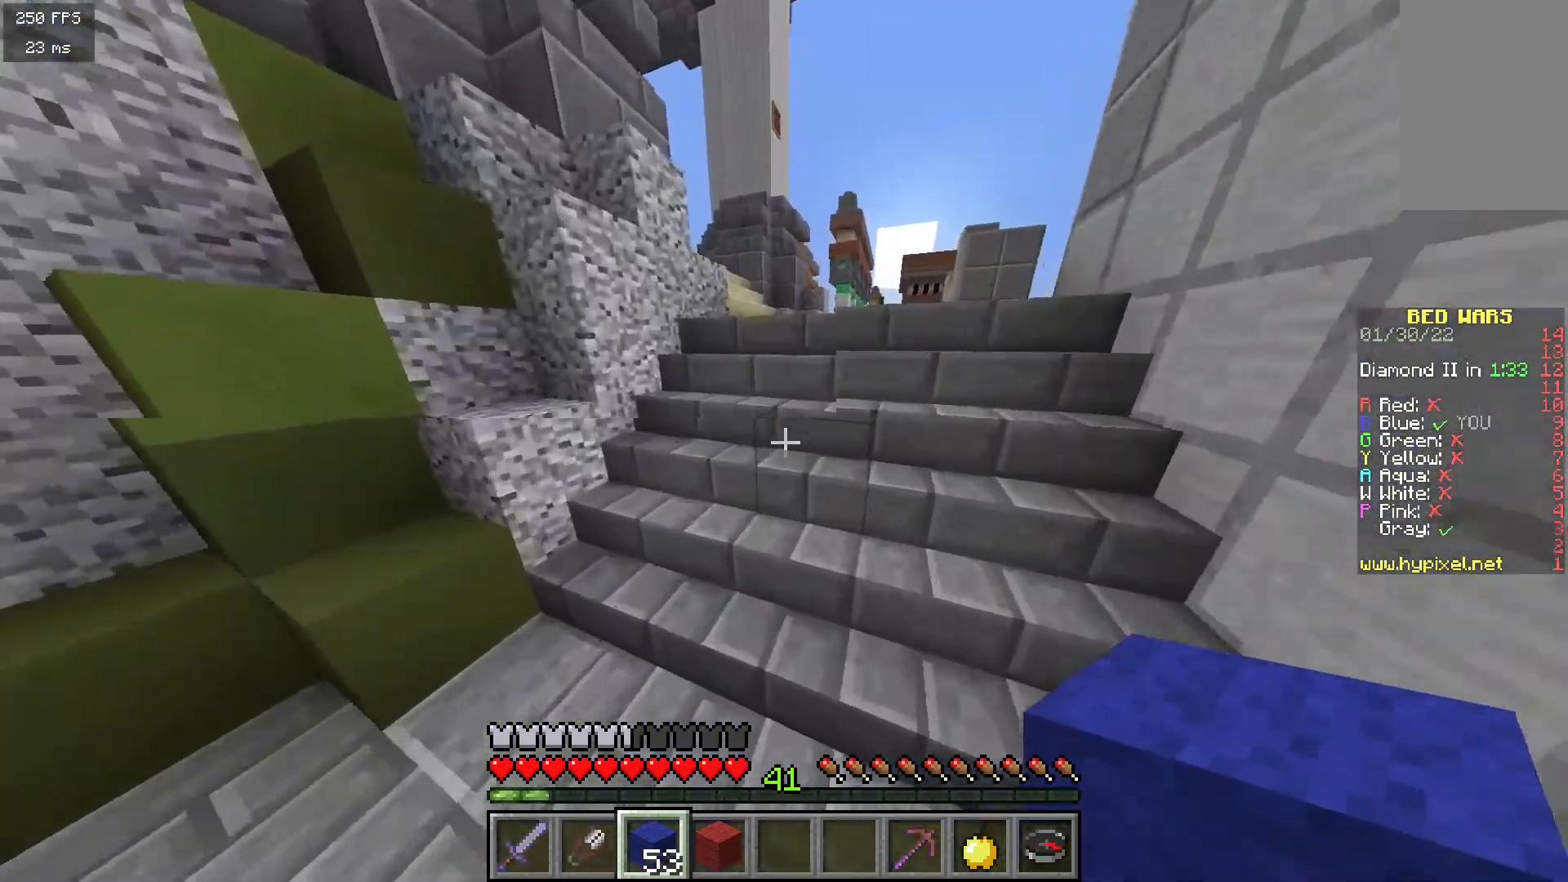
{"keys": ["w"], "mouse": [], "events": []}
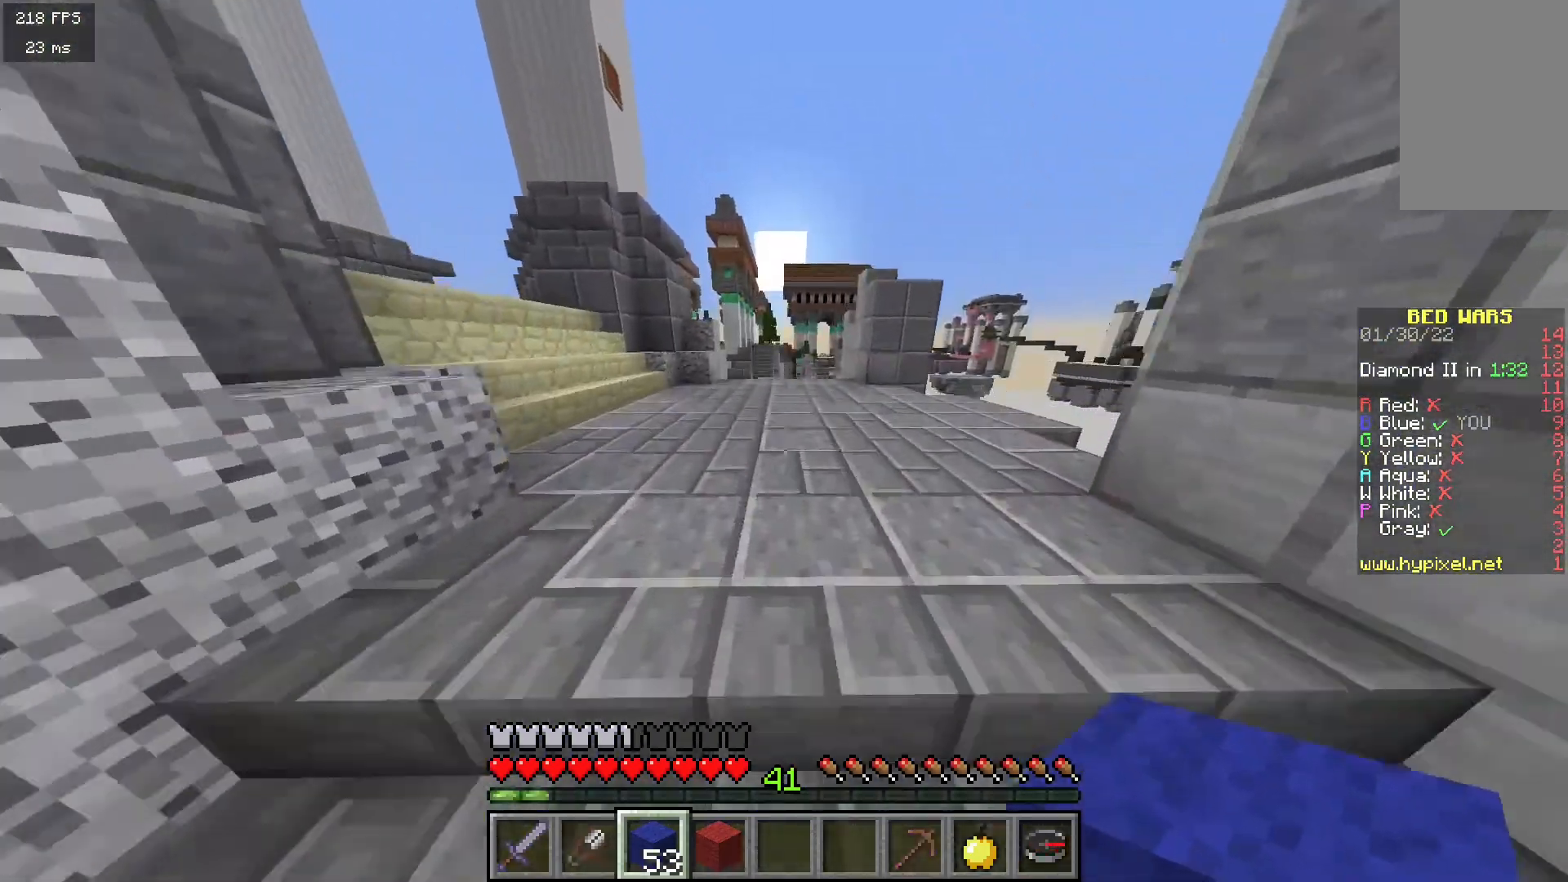
{"keys": ["a", "w"], "mouse": [], "events": [[217, "a", "down"]]}
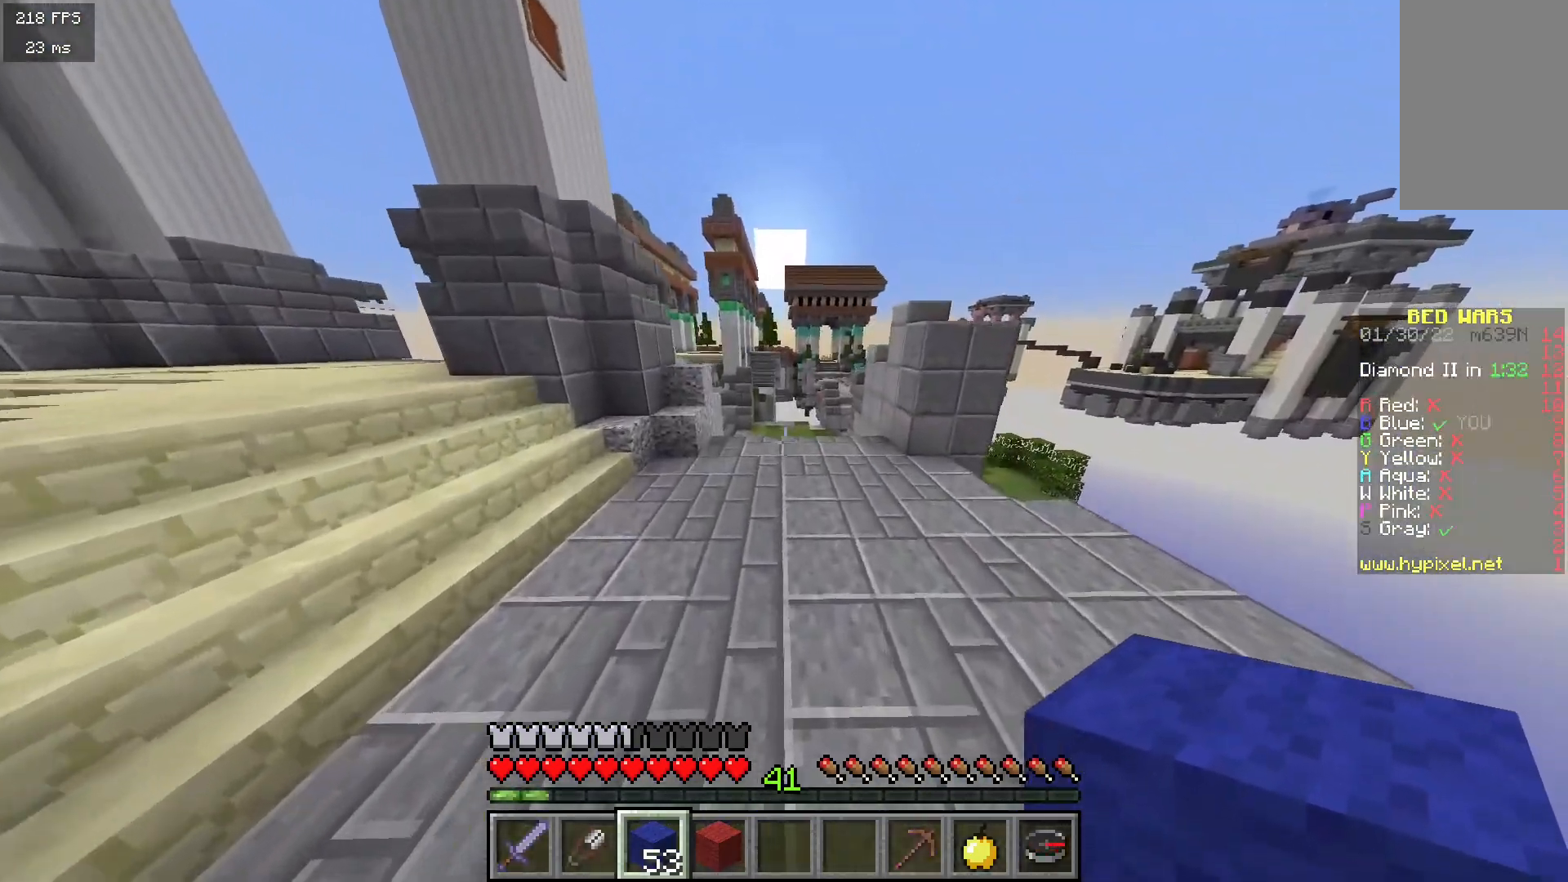
{"keys": ["d", "w"], "mouse": [], "events": [[217, "d", "down"], [250, "a", "up"]]}
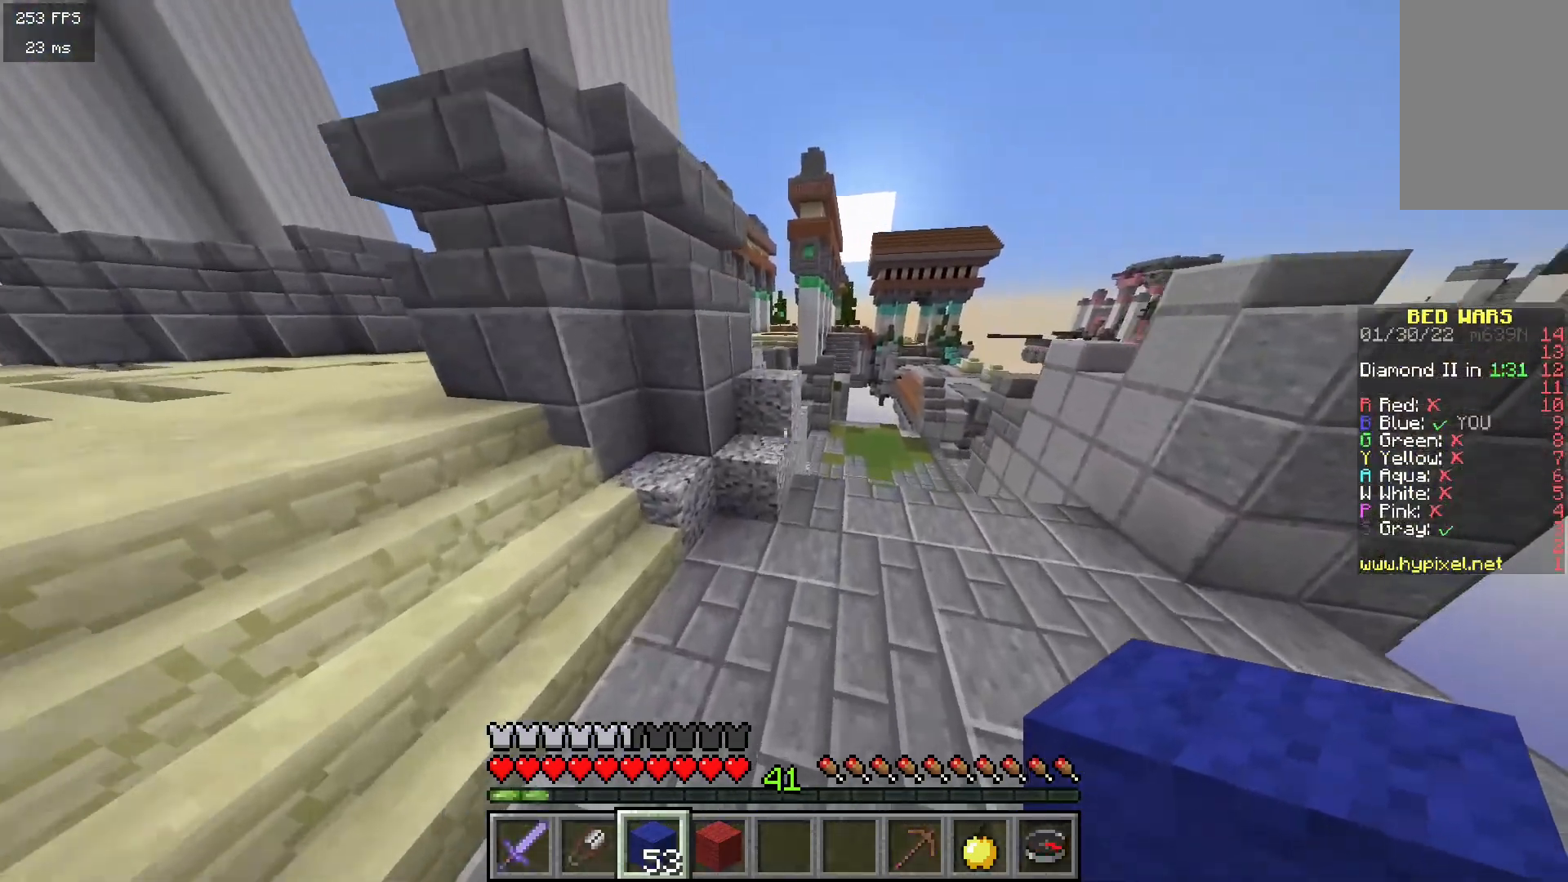
{"keys": ["d", "w"], "mouse": [], "events": []}
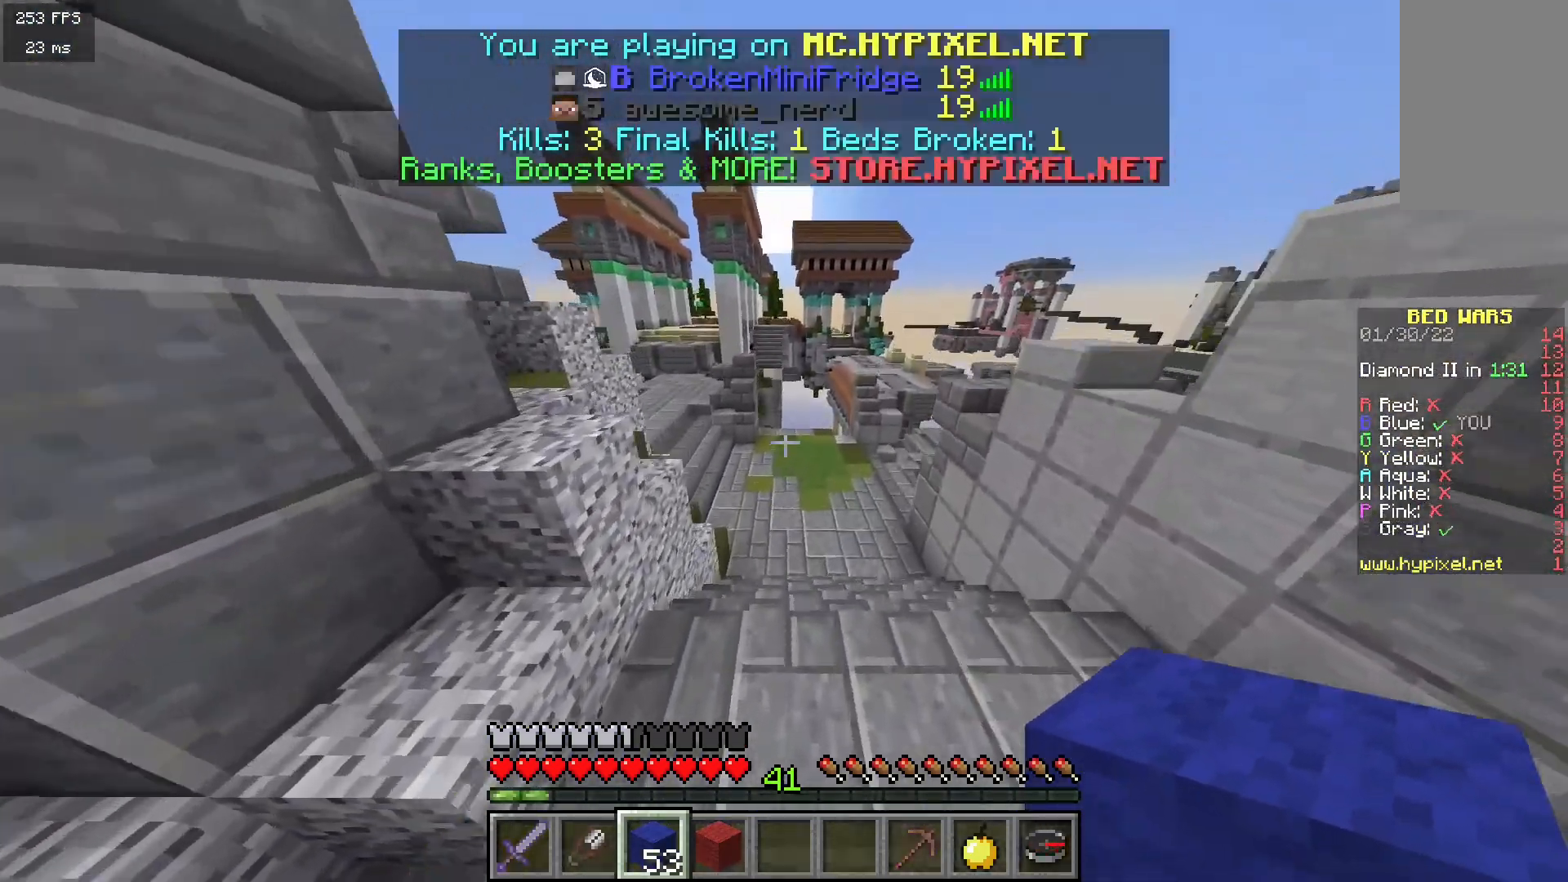
{"keys": ["w"], "mouse": [], "events": [[200, "d", "up"]]}
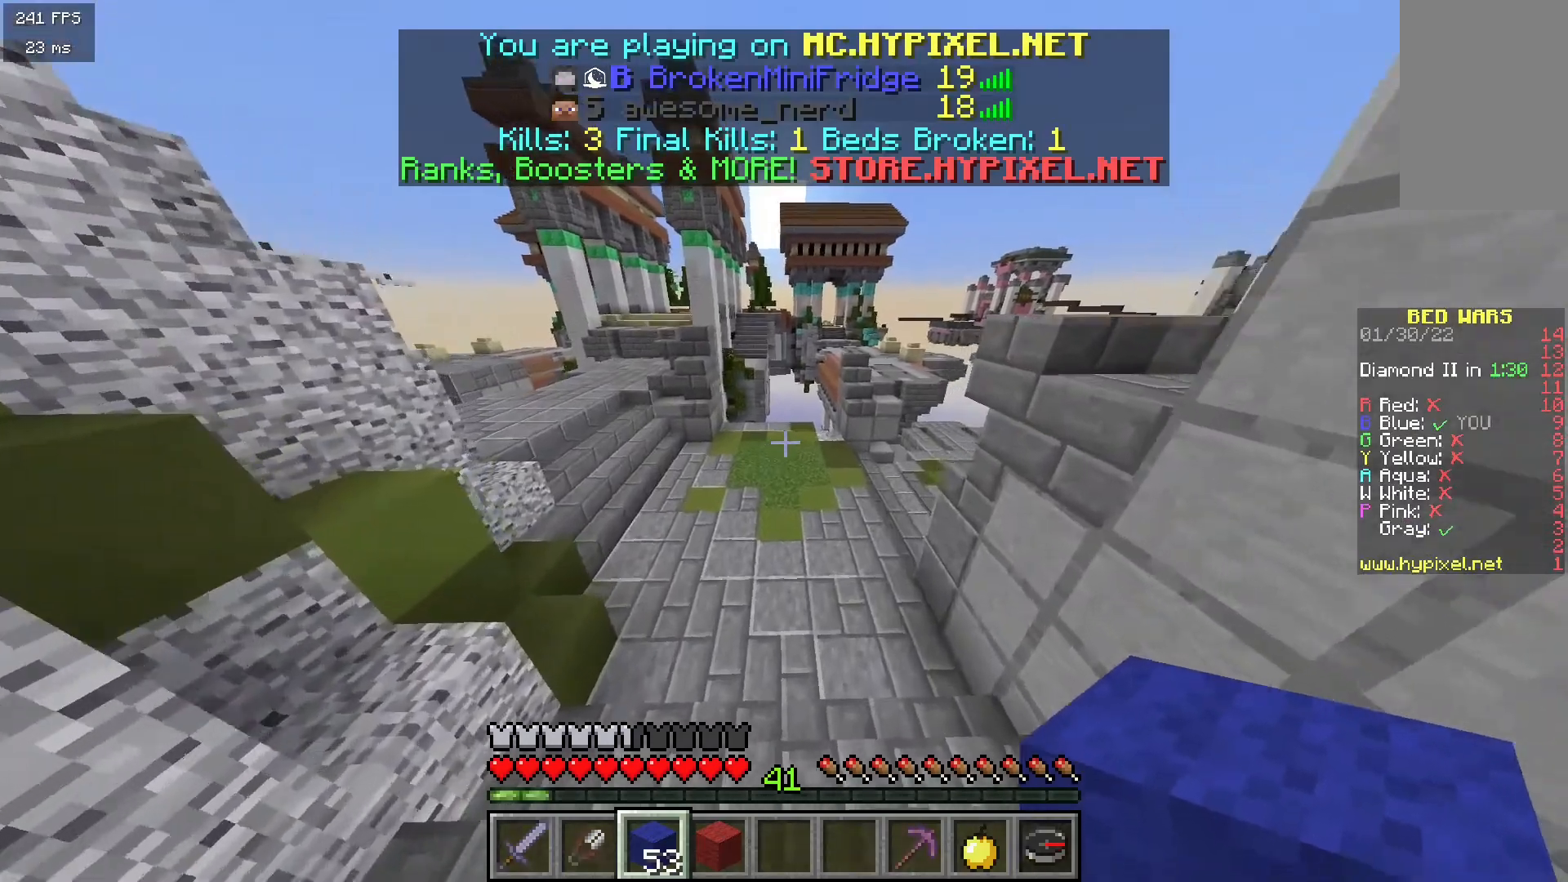
{"keys": ["w"], "mouse": [], "events": []}
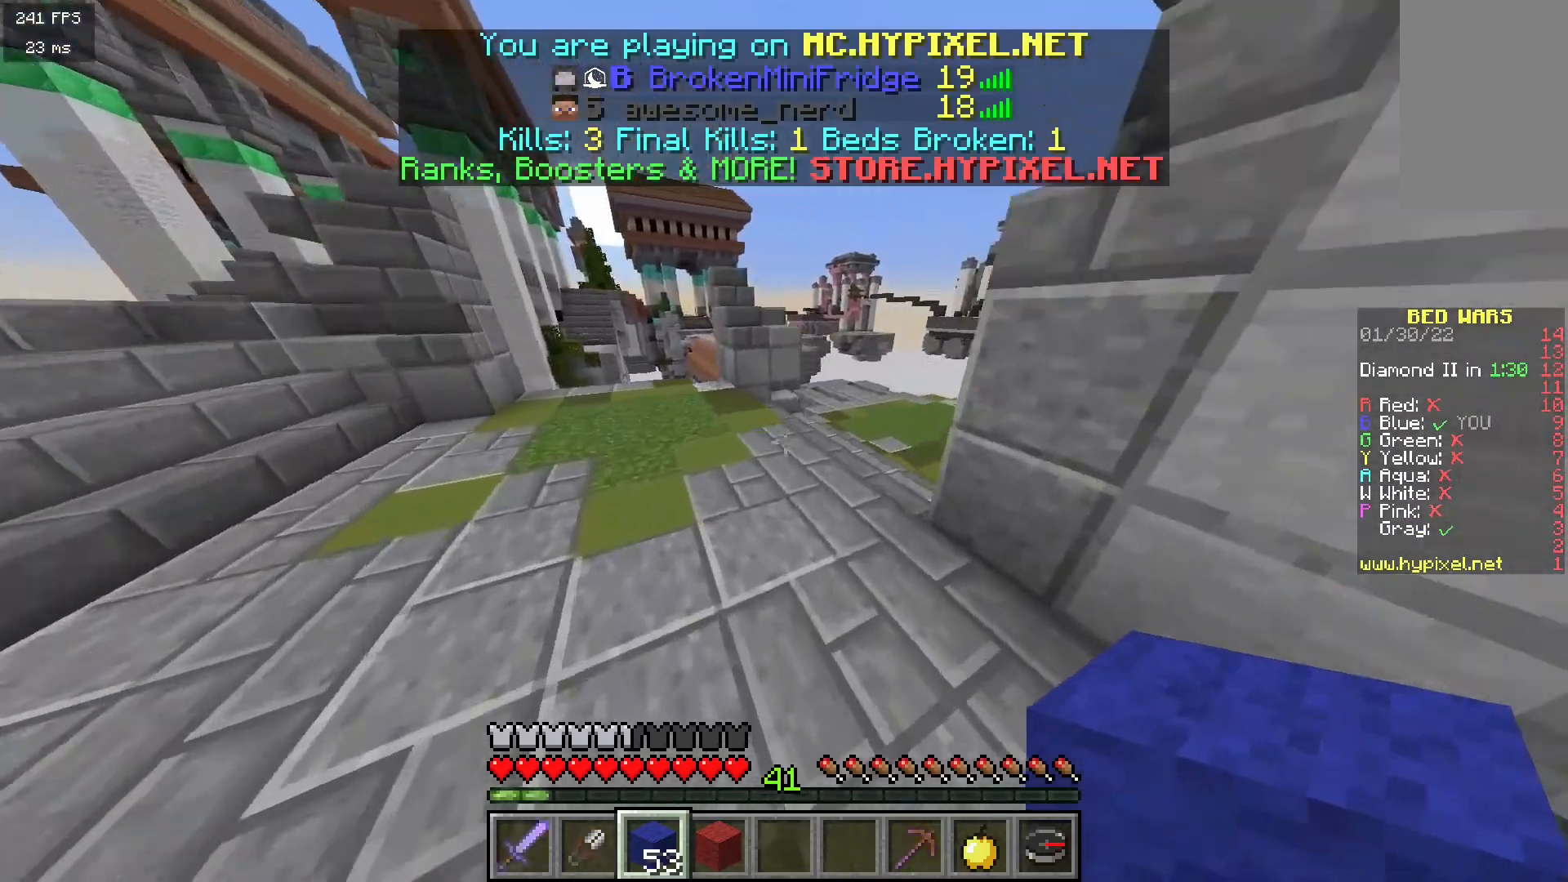
{"keys": ["d", "w"], "mouse": [], "events": [[300, "d", "down"]]}
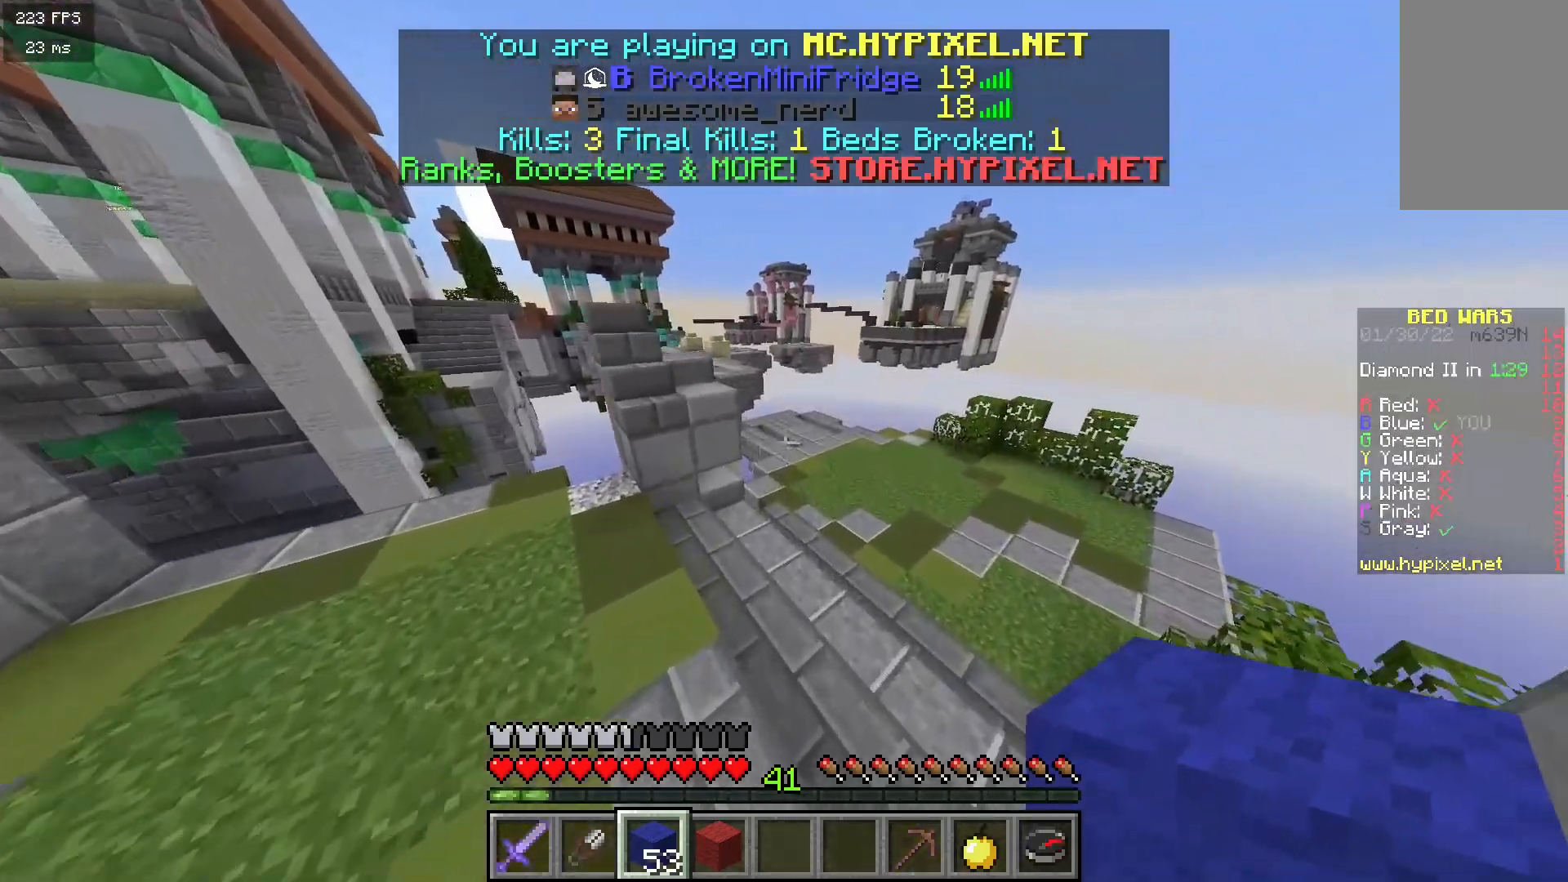
{"keys": ["w"], "mouse": [], "events": [[483, "d", "up"]]}
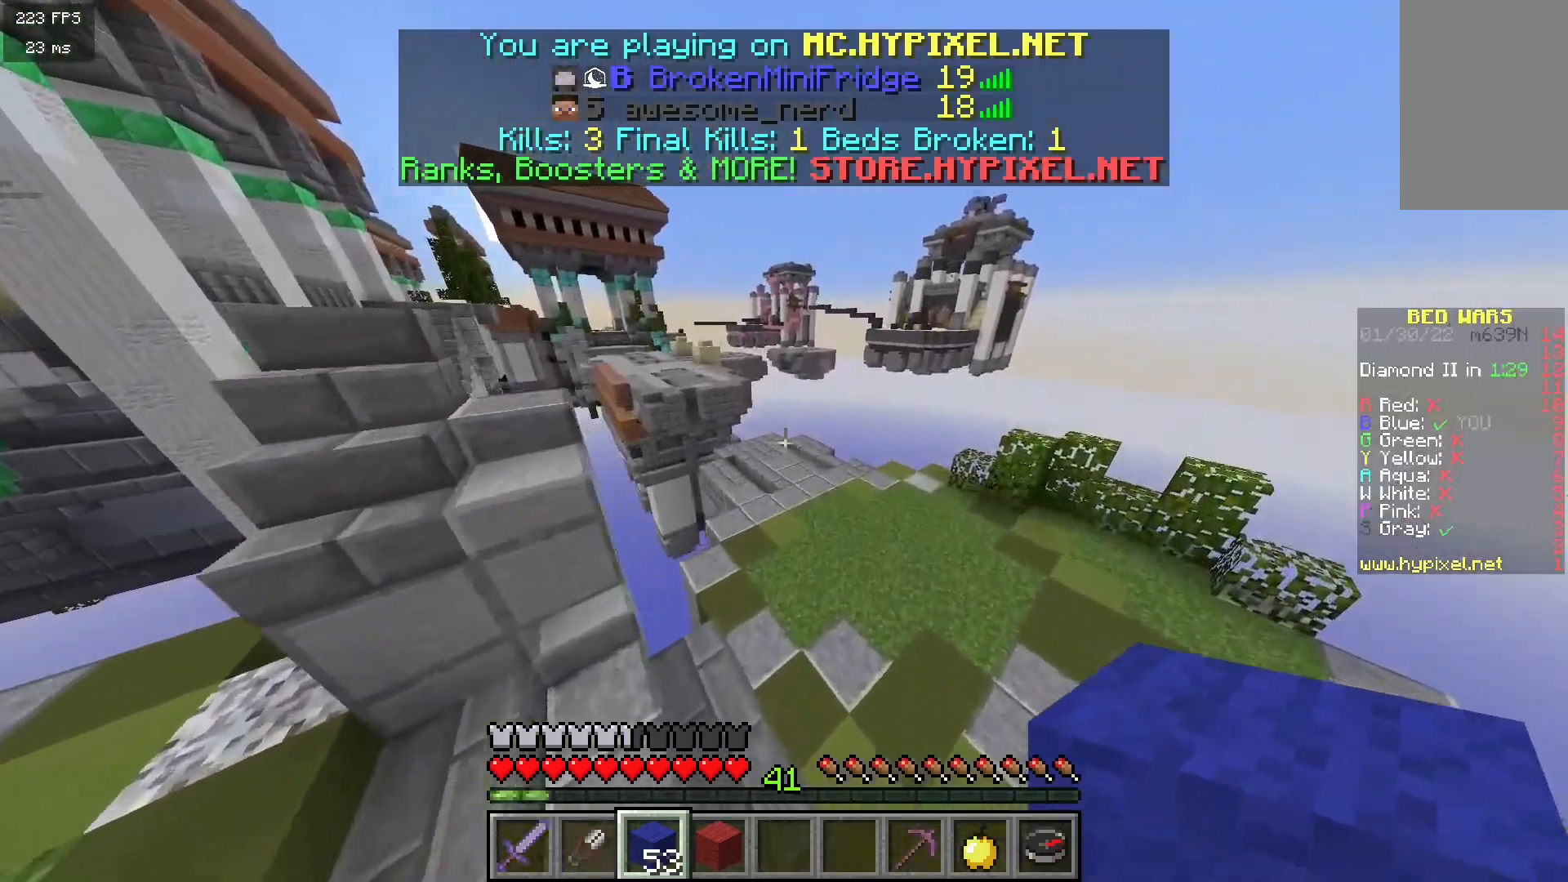
{"keys": ["w"], "mouse": [], "events": []}
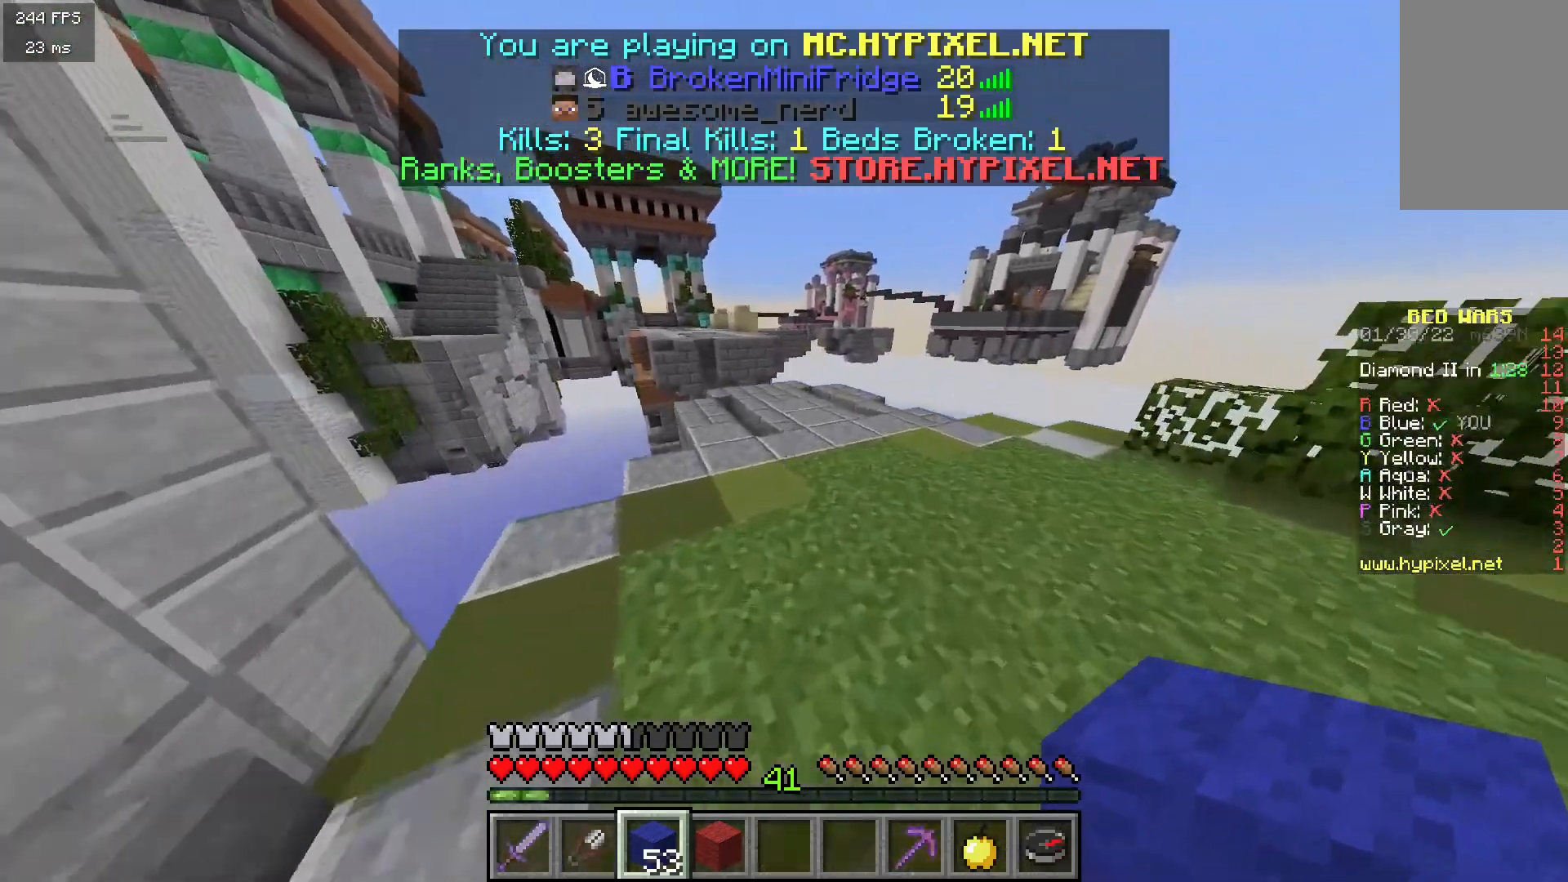
{"keys": ["w"], "mouse": [], "events": []}
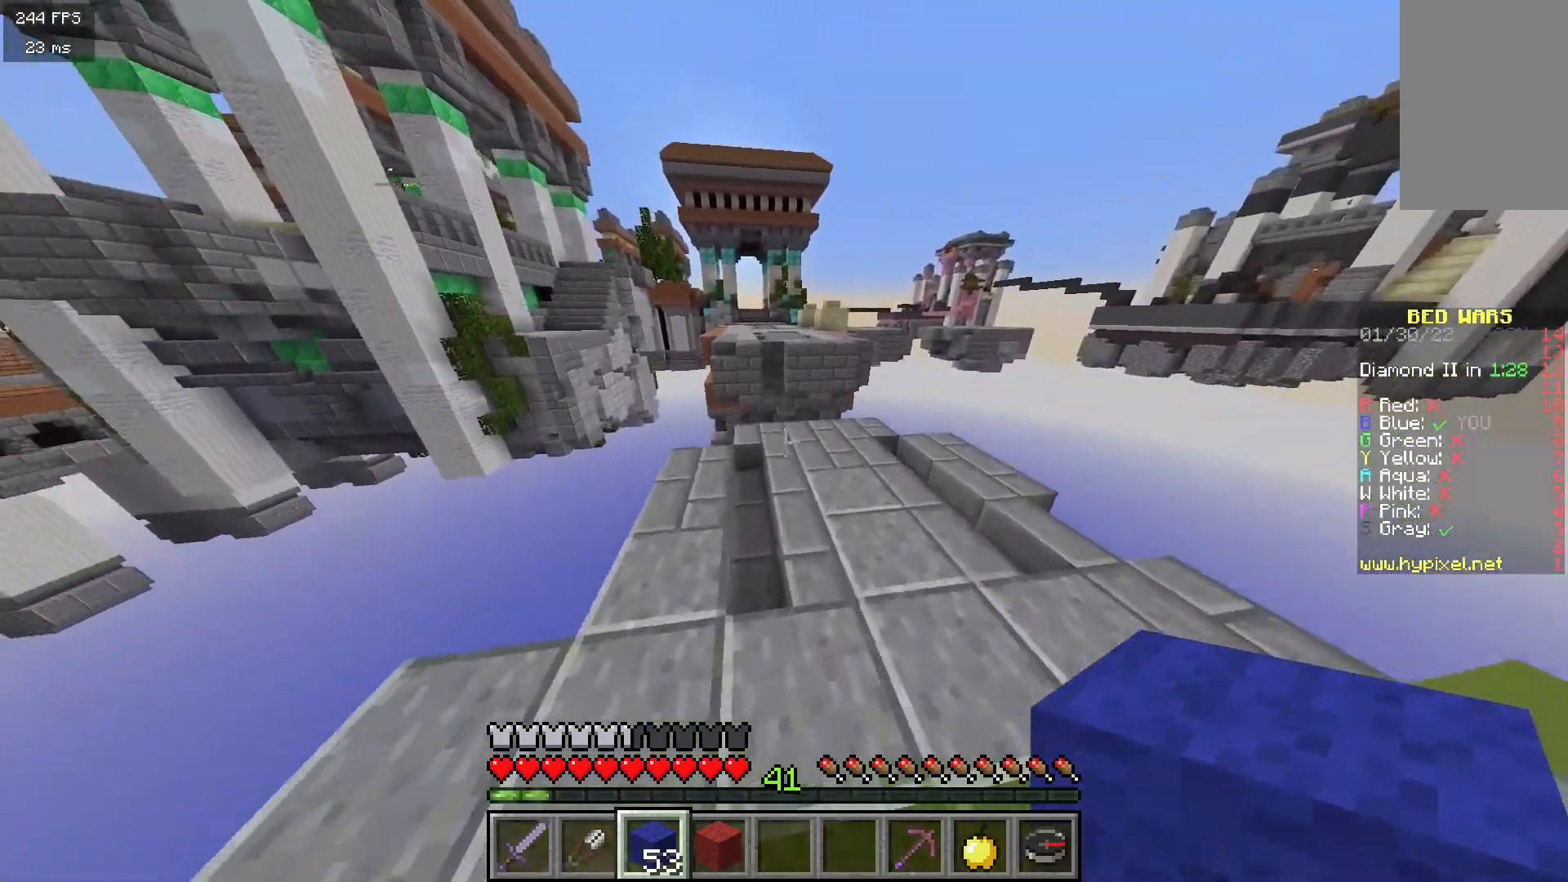
{"keys": ["w"], "mouse": [], "events": [[250, "mouse_right", "down"], [400, "mouse_right", "up"]]}
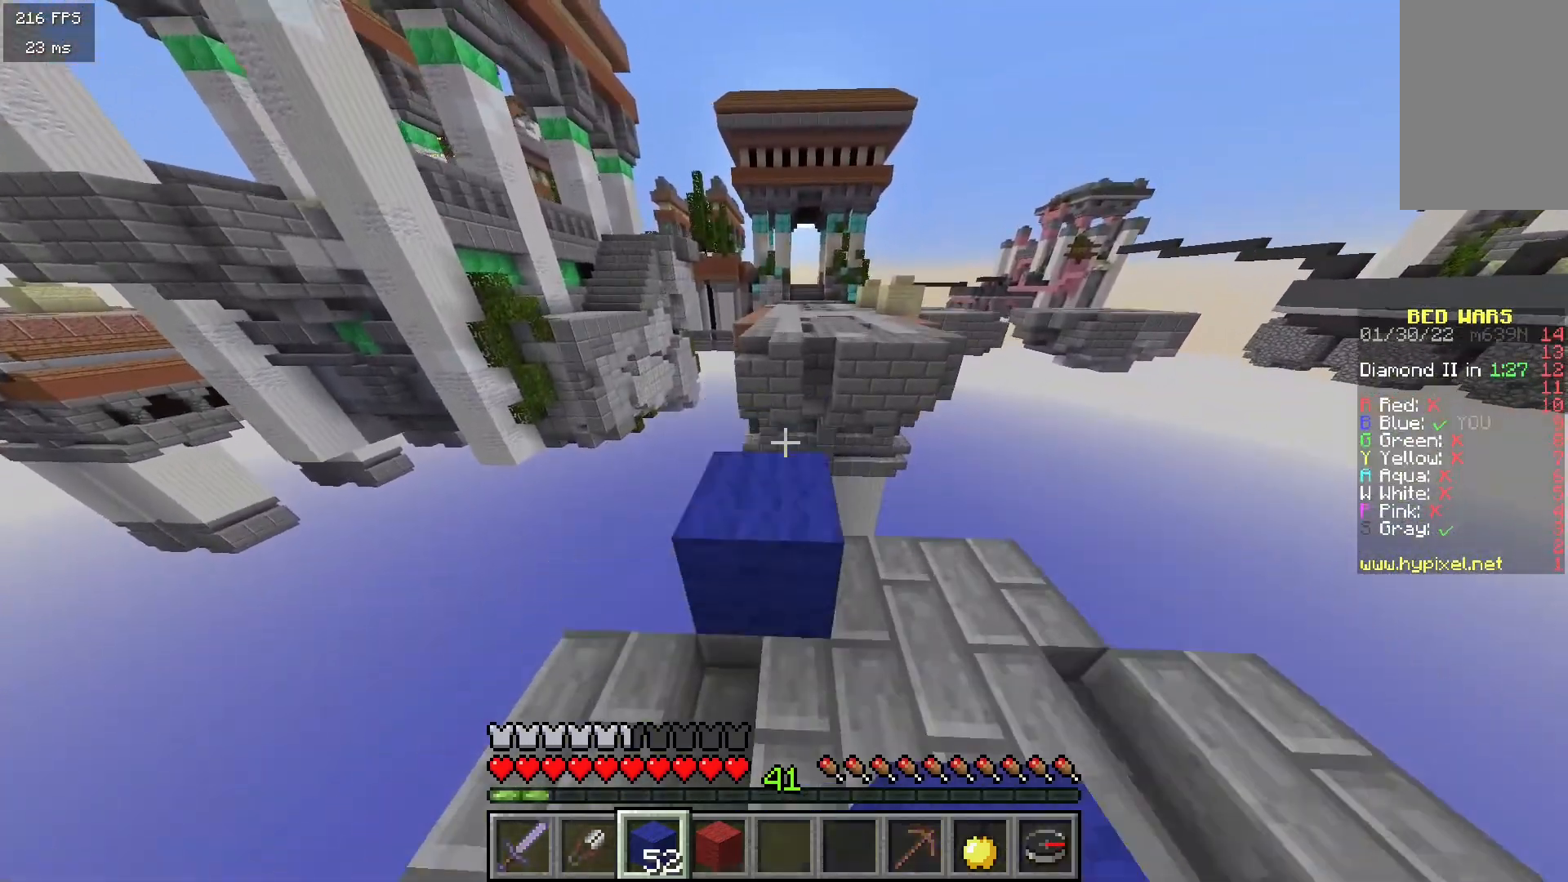
{"keys": ["d", "s"], "mouse": [], "events": [[267, "d", "down"], [350, "w", "up"], [500, "s", "down"]]}
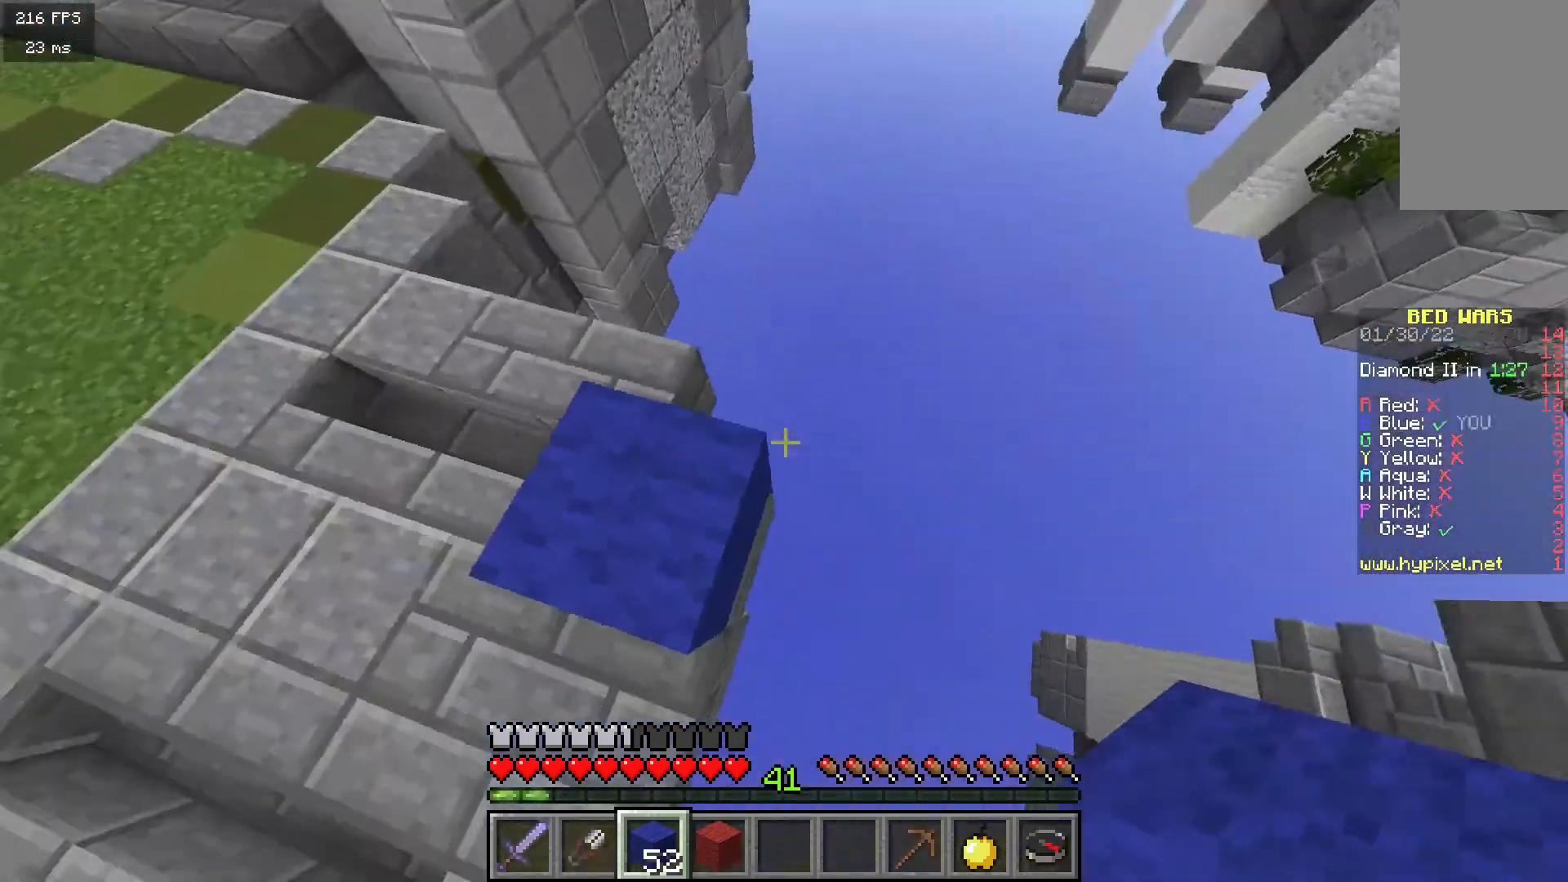
{"keys": ["d", "s"], "mouse": ["right"], "events": [[150, "s", "up"], [283, "d", "up"], [367, "d", "down"], [400, "mouse_right", "down"], [417, "s", "down"]]}
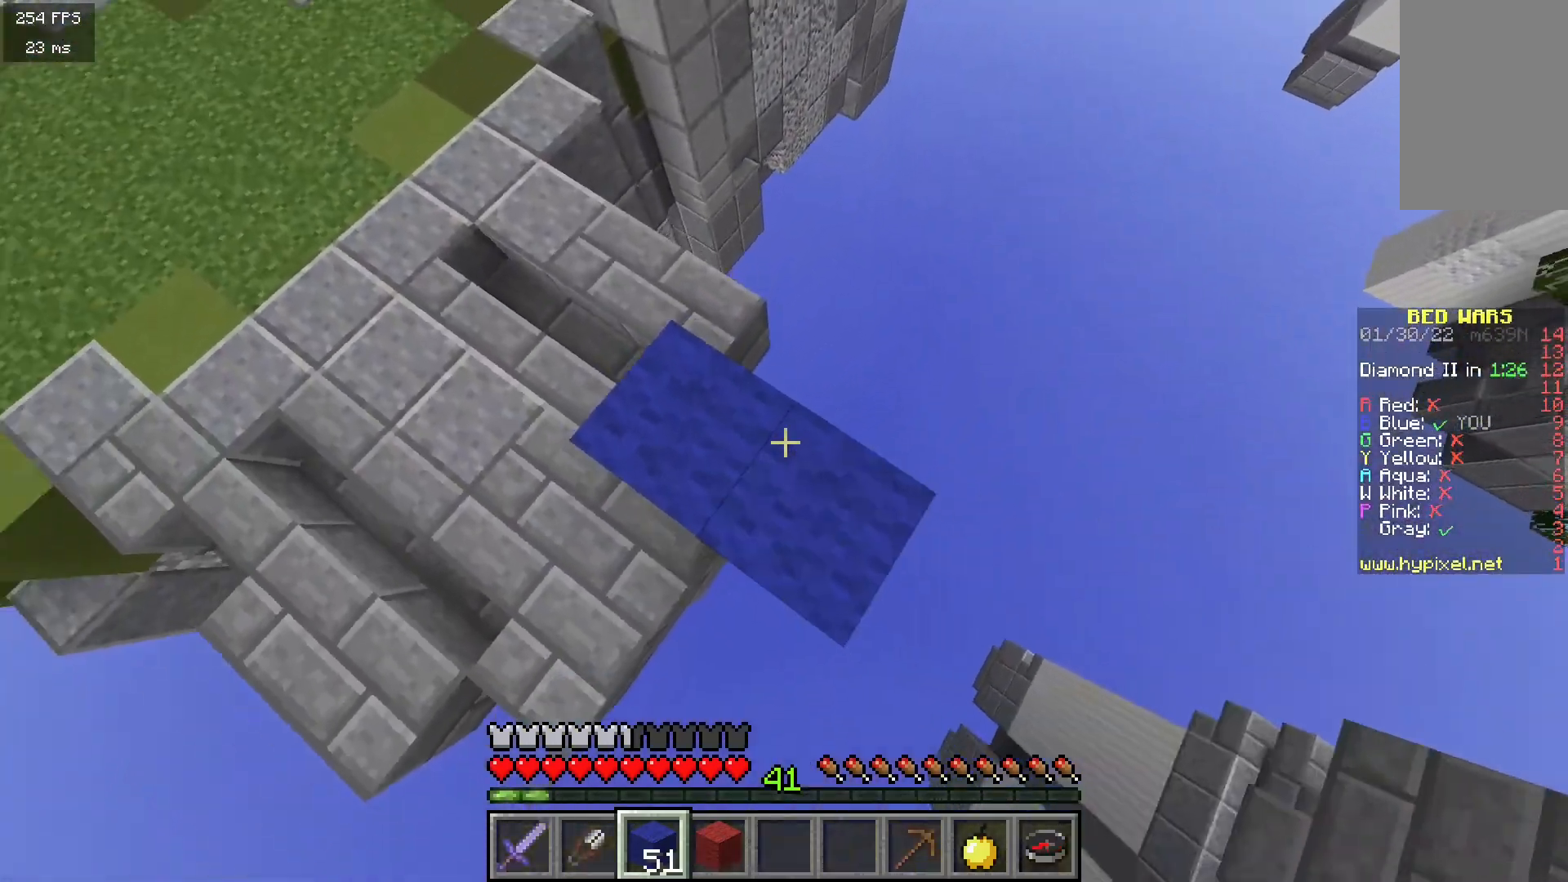
{"keys": ["d", "s"], "mouse": [], "events": [[200, "mouse_right", "up"]]}
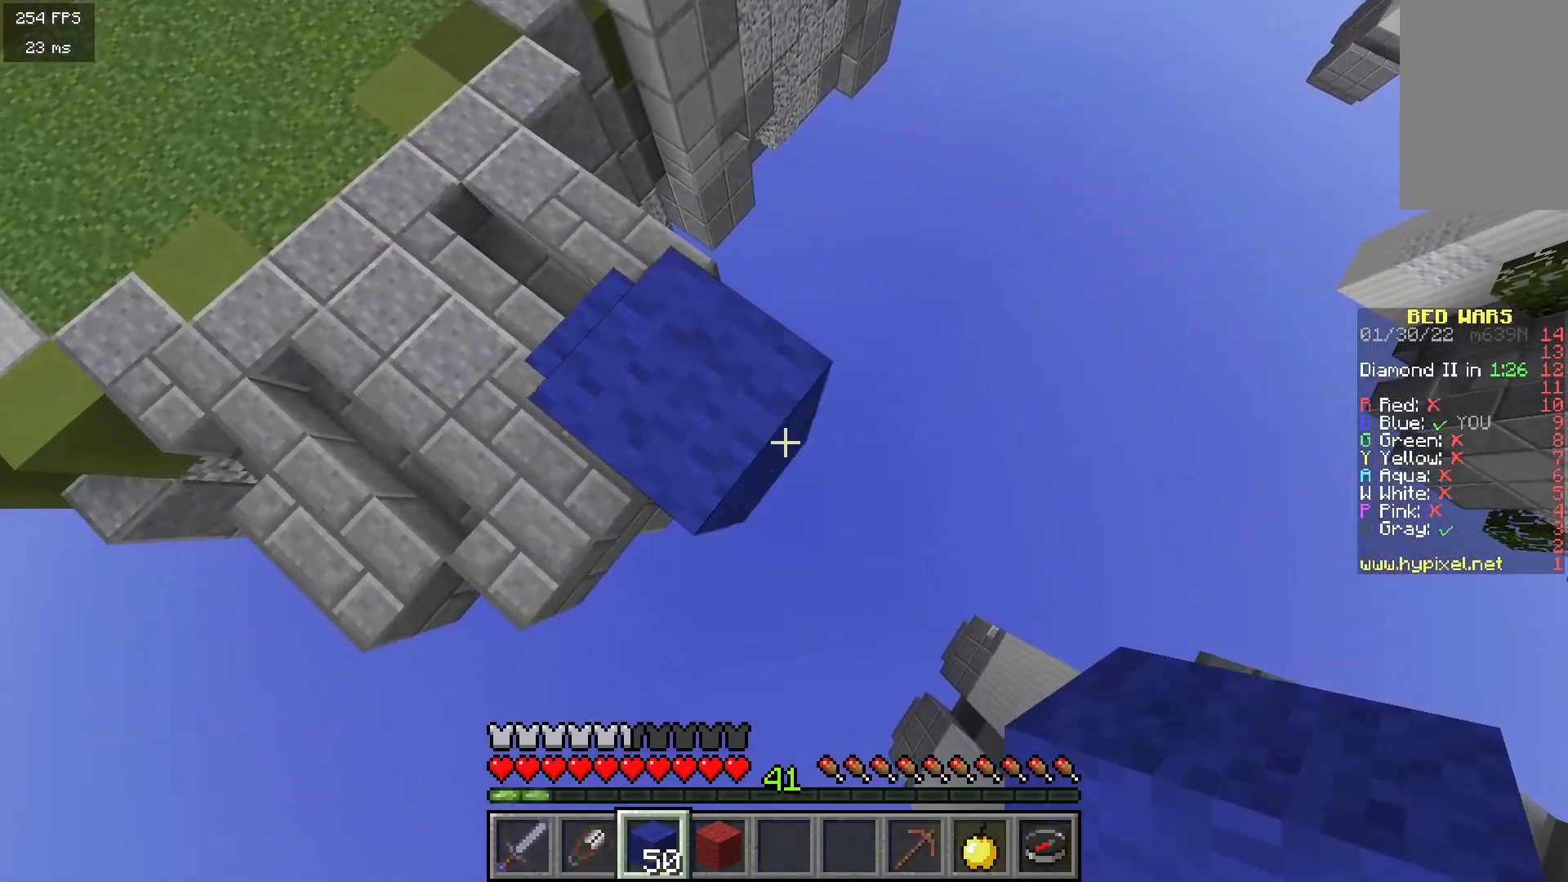
{"keys": ["d", "s"], "mouse": [], "events": [[83, "mouse_right", "down"], [383, "mouse_right", "up"]]}
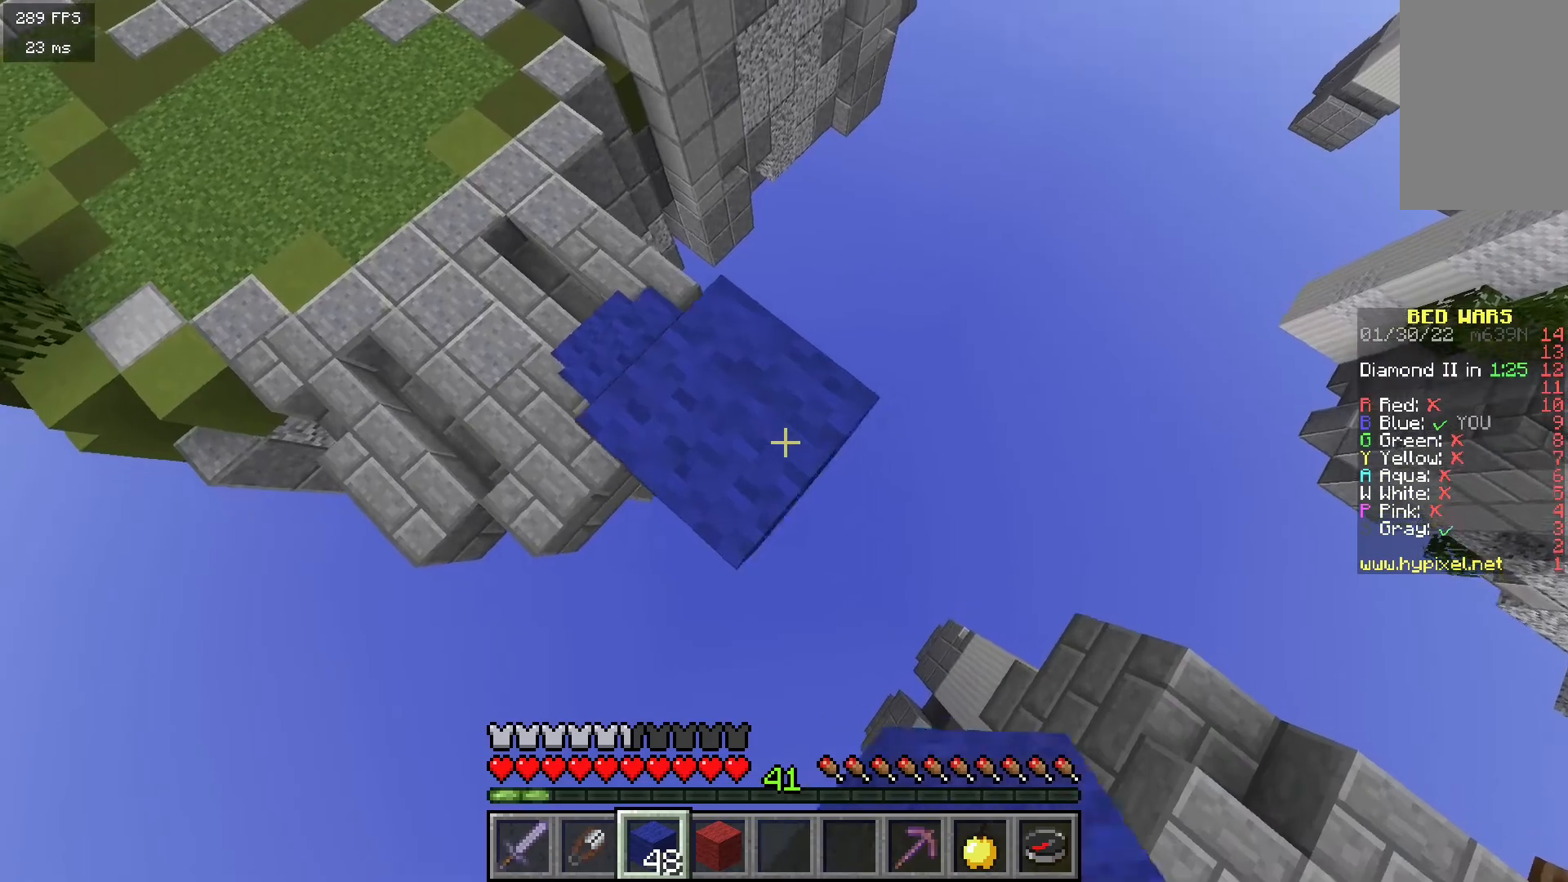
{"keys": ["w"], "mouse": [], "events": [[50, "a", "down"], [50, "d", "up"], [50, "s", "up"], [50, "w", "down"], [500, "a", "up"]]}
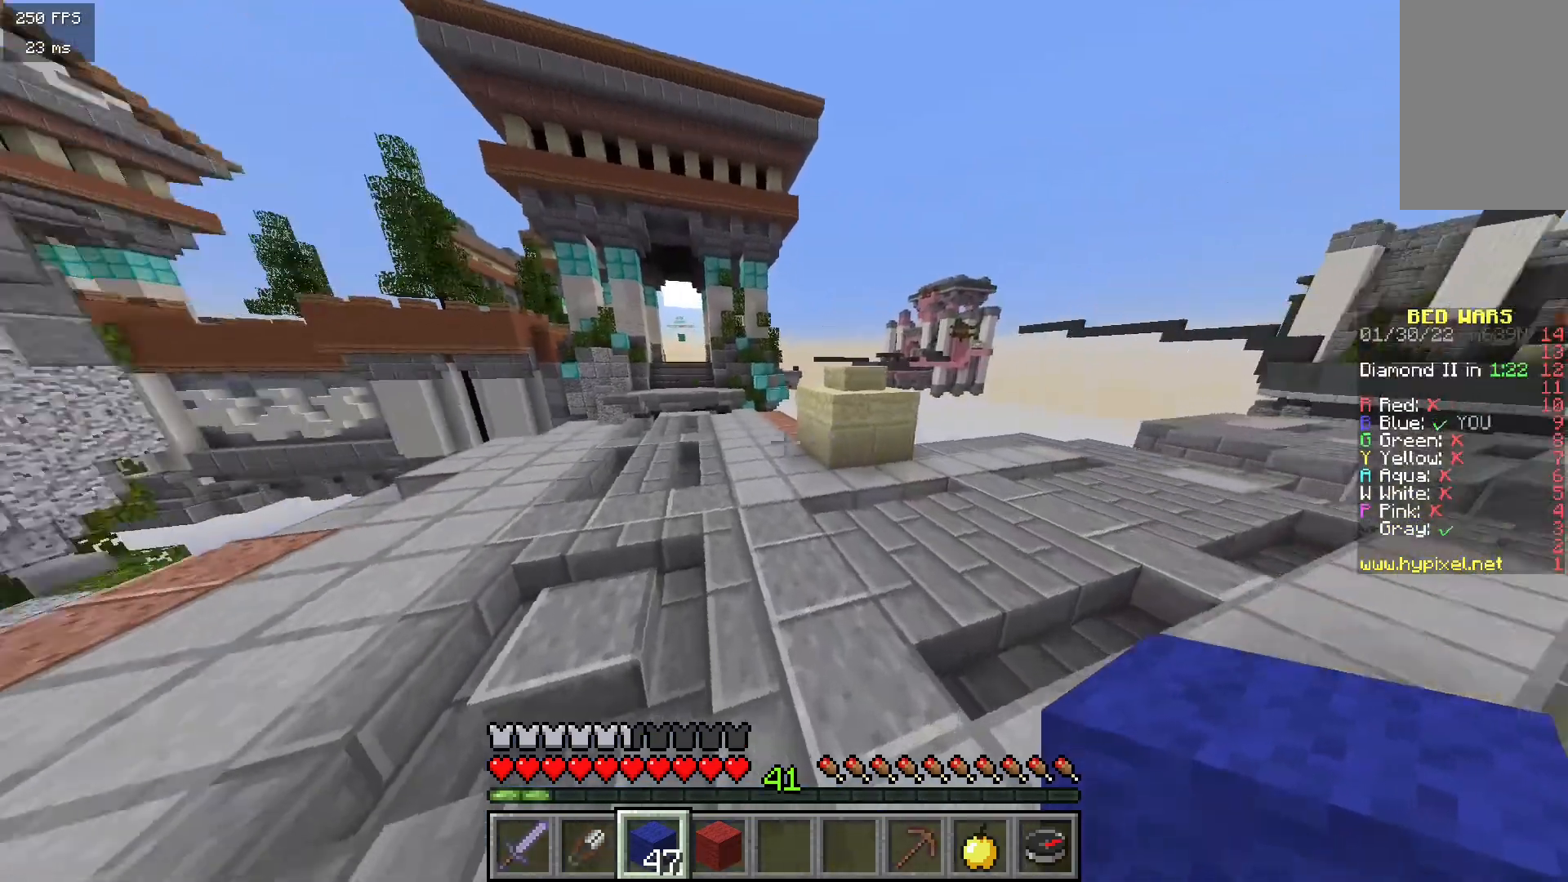
{"keys": ["w"], "mouse": [], "events": []}
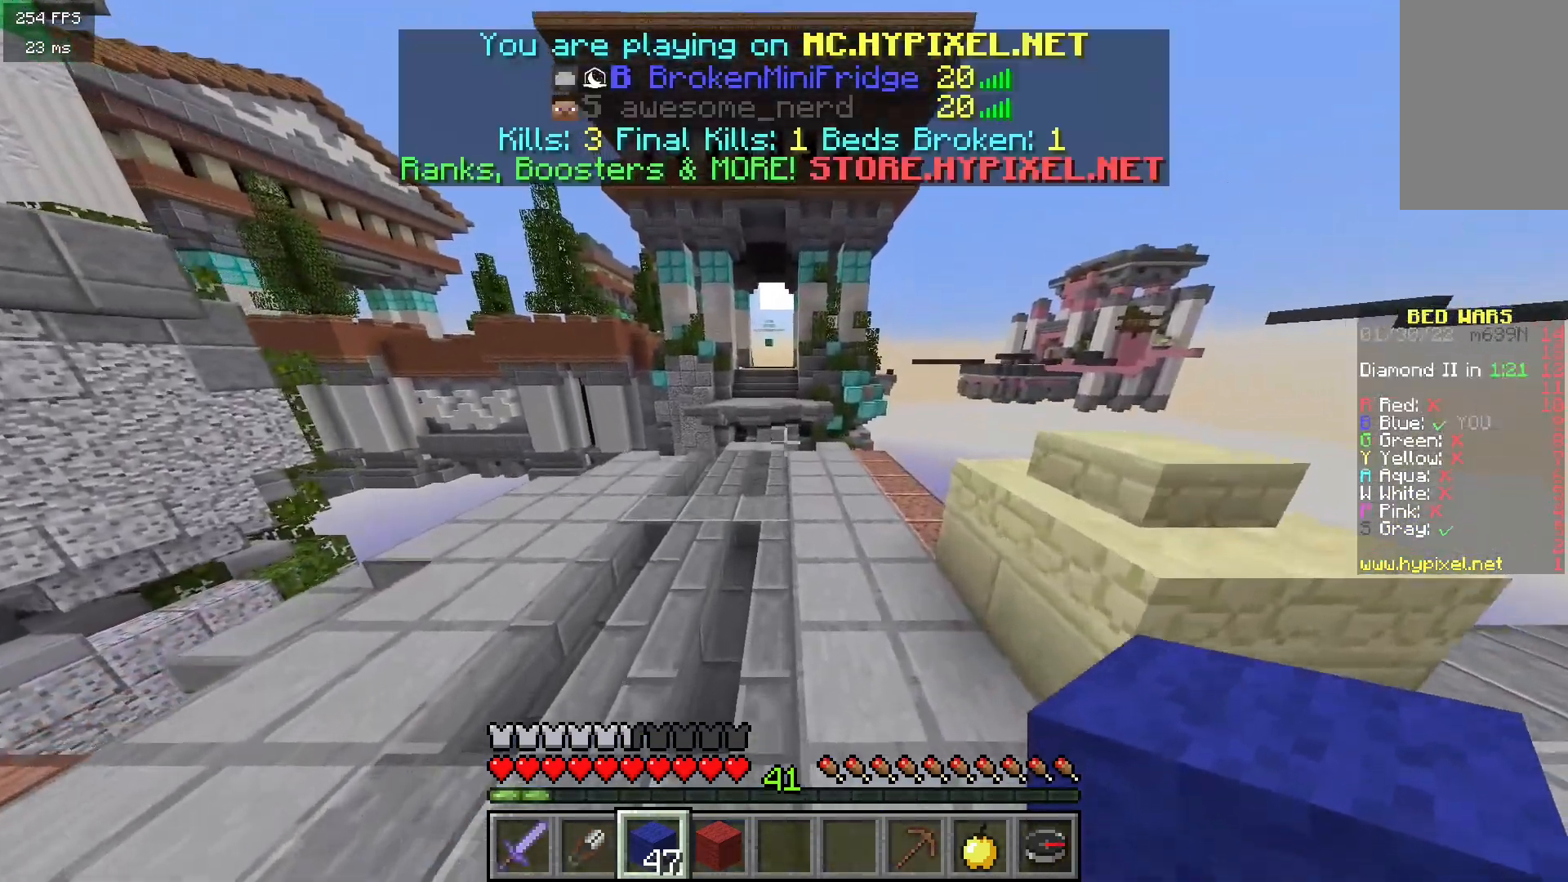
{"keys": ["w"], "mouse": [], "events": []}
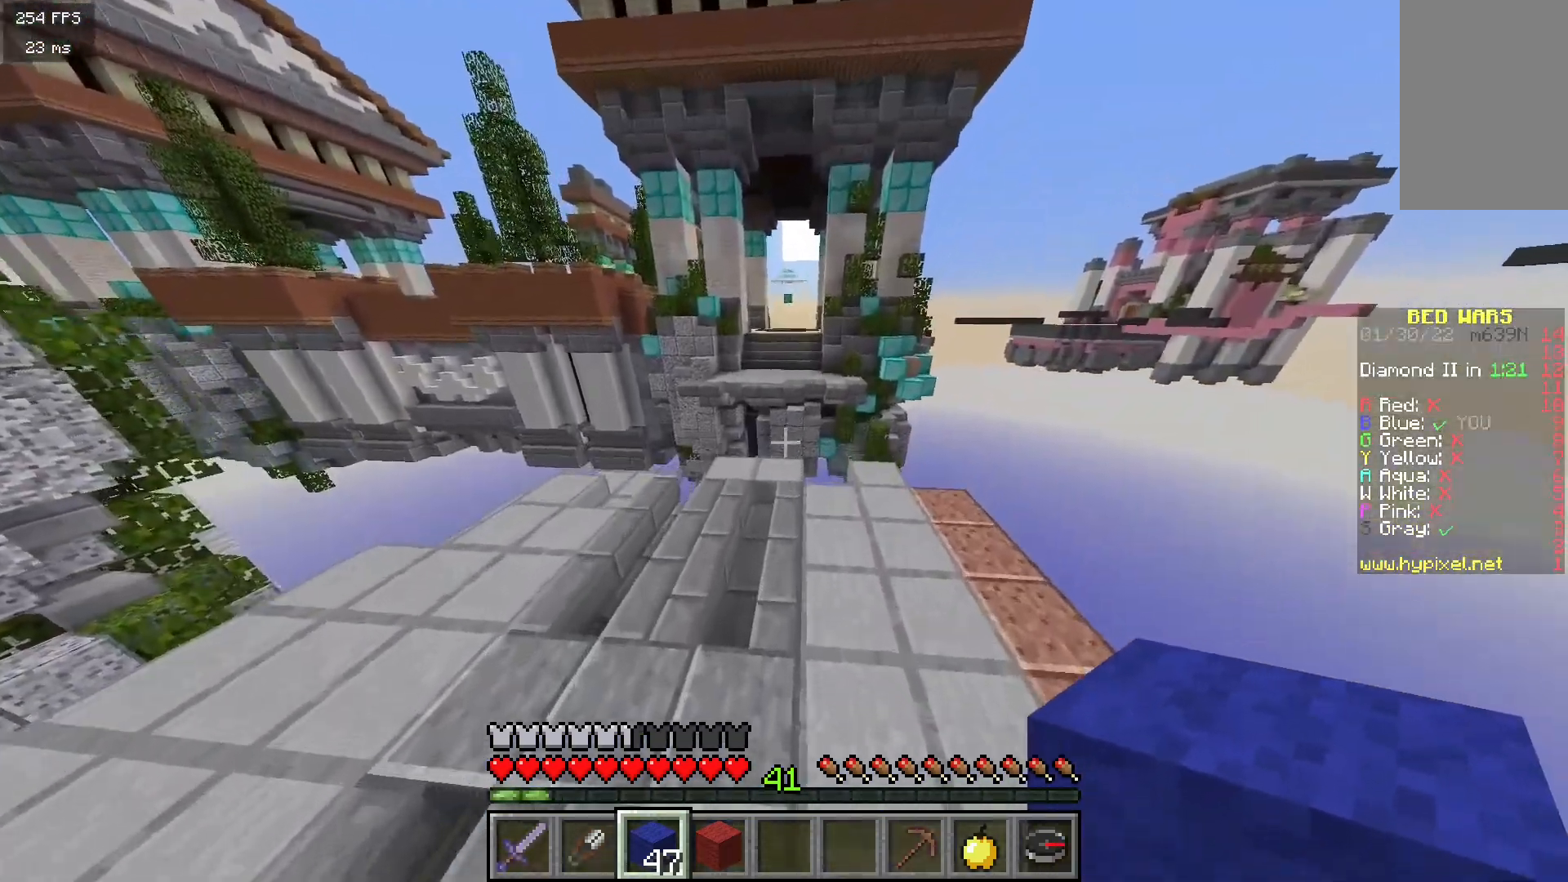
{"keys": ["w"], "mouse": [], "events": [[267, "mouse_right", "down"], [417, "mouse_right", "up"]]}
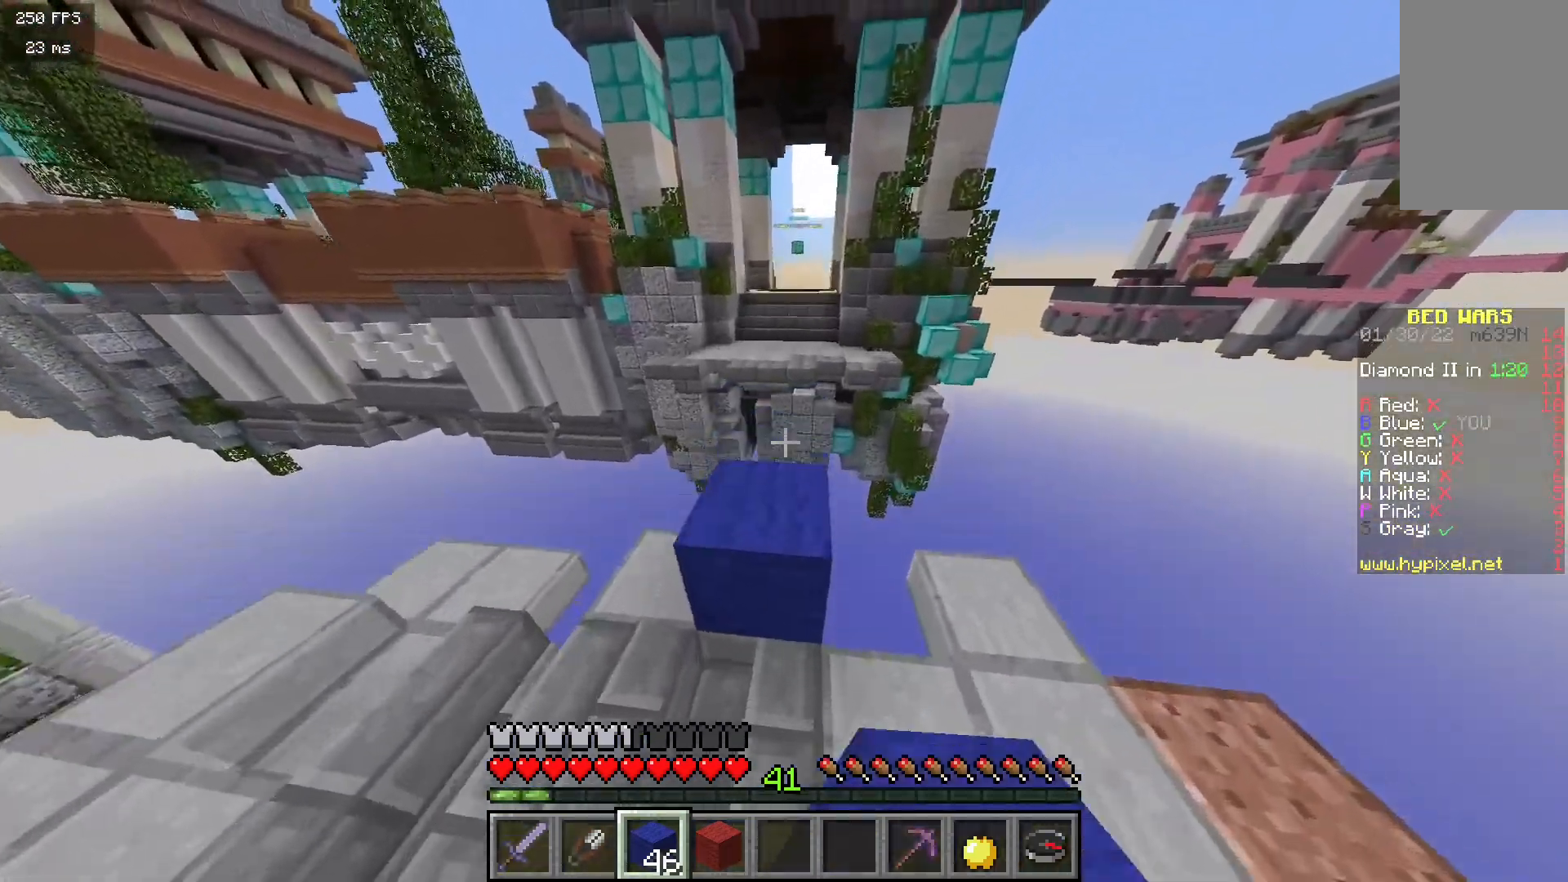
{"keys": ["d", "s"], "mouse": [], "events": [[183, "d", "down"], [317, "w", "up"], [417, "s", "down"]]}